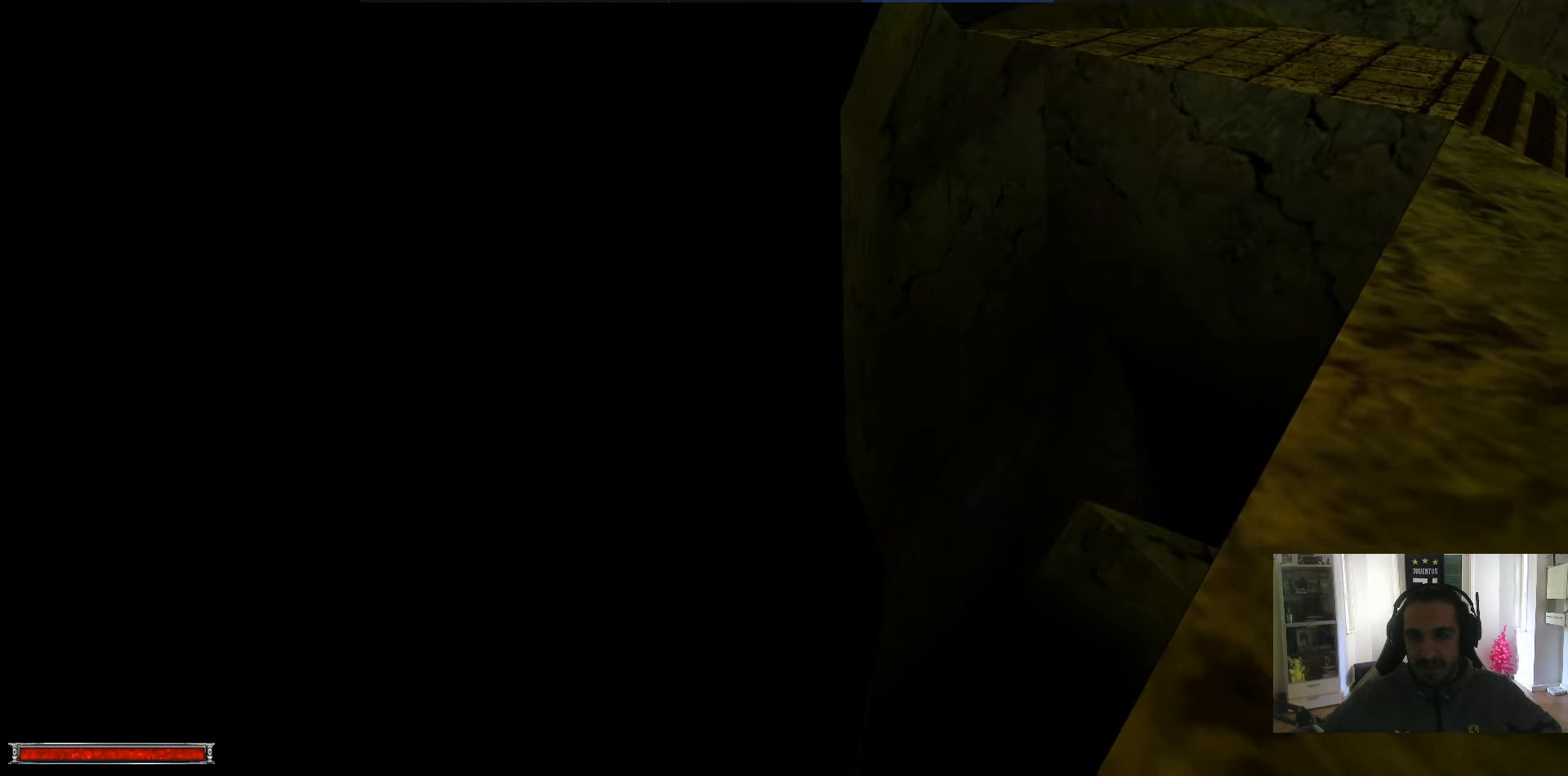
Gameplay with keyboard and mouse; each line is a JSON object with the keys and mouse buttons held at the frame after it. "events" lists presses ("down") and releases ("up") of ".", "/", "0", "1", "2", "3", "4", "5", "6", "7", "8", "9", "a", "alt_l", "alt_r", "b", "backslash", "backspace", "c", "caps_lock", "comma", "ctrl_l", "ctrl_r", "d", "down", "e", "equals", "escape", "f", "f1", "f10", "f11", "f12", "f2", "f3", "f4", "f5", "f6", "f7", "f8", "f9", "g", "h", "i", "j", "k", "l", "lbracket", "left", "m", "minus", "n", "num0", "num1", "num2", "num3", "num4", "num5", "num6", "num7", "num8", "num9", "o", "p", "q", "quote", "r", "rbracket", "return", "right", "s", "semicolon", "shift_l", "shift_r", "space", "super", "t", "tab", "tilde", "u", "up", "v", "w", "x", "y", "z", "mouse_left" and "mouse_right" between this image and that frame as [ms after this image, input, new state], when the widget could be followed in between. "mouse_left", "mouse_right" = the "left", "right" buttons of the "mouse" list. No other keys are recorded. Mouse movement is not recorded.
{"keys": ["q"], "mouse": [], "events": []}
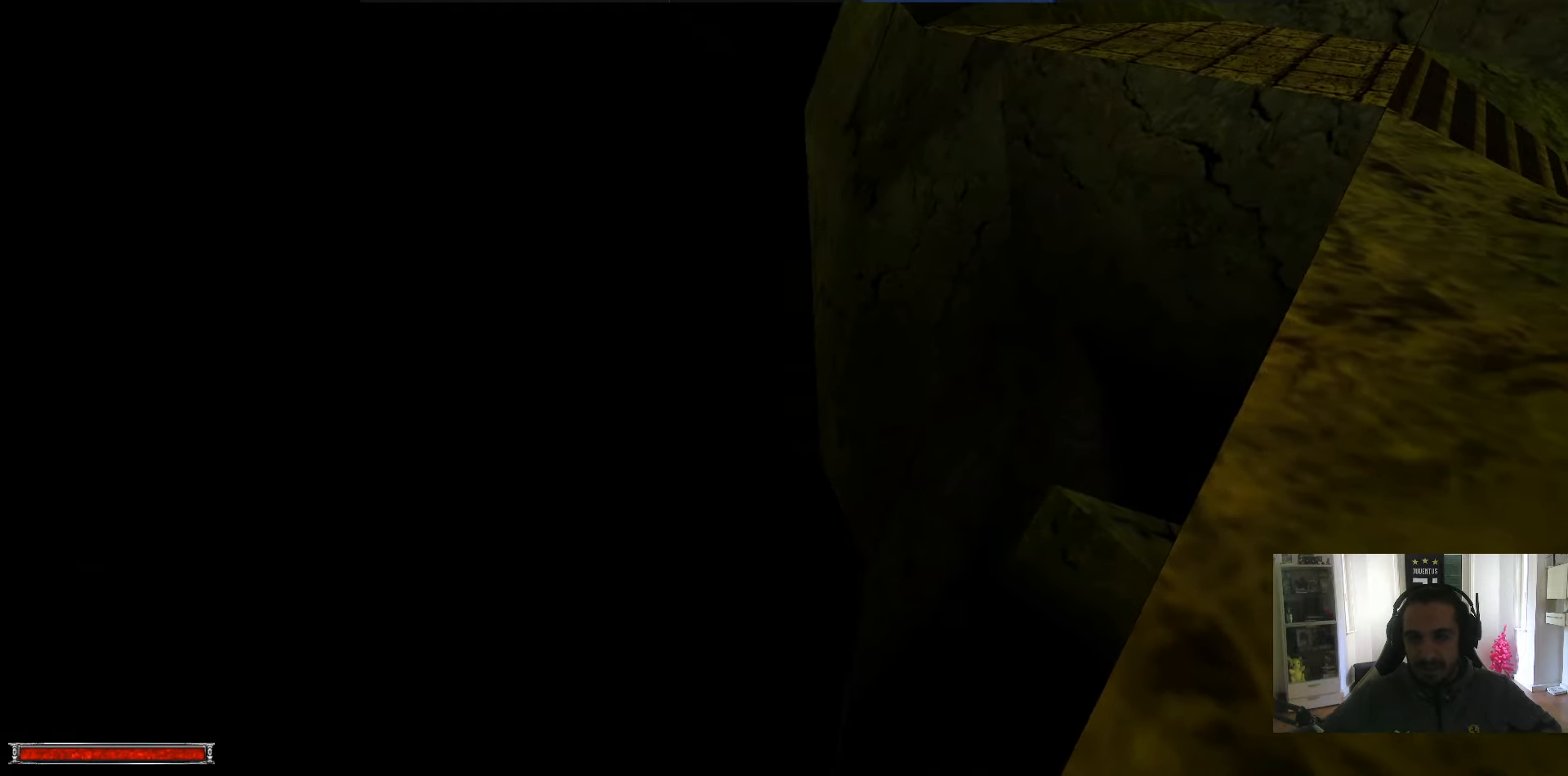
{"keys": ["q"], "mouse": [], "events": []}
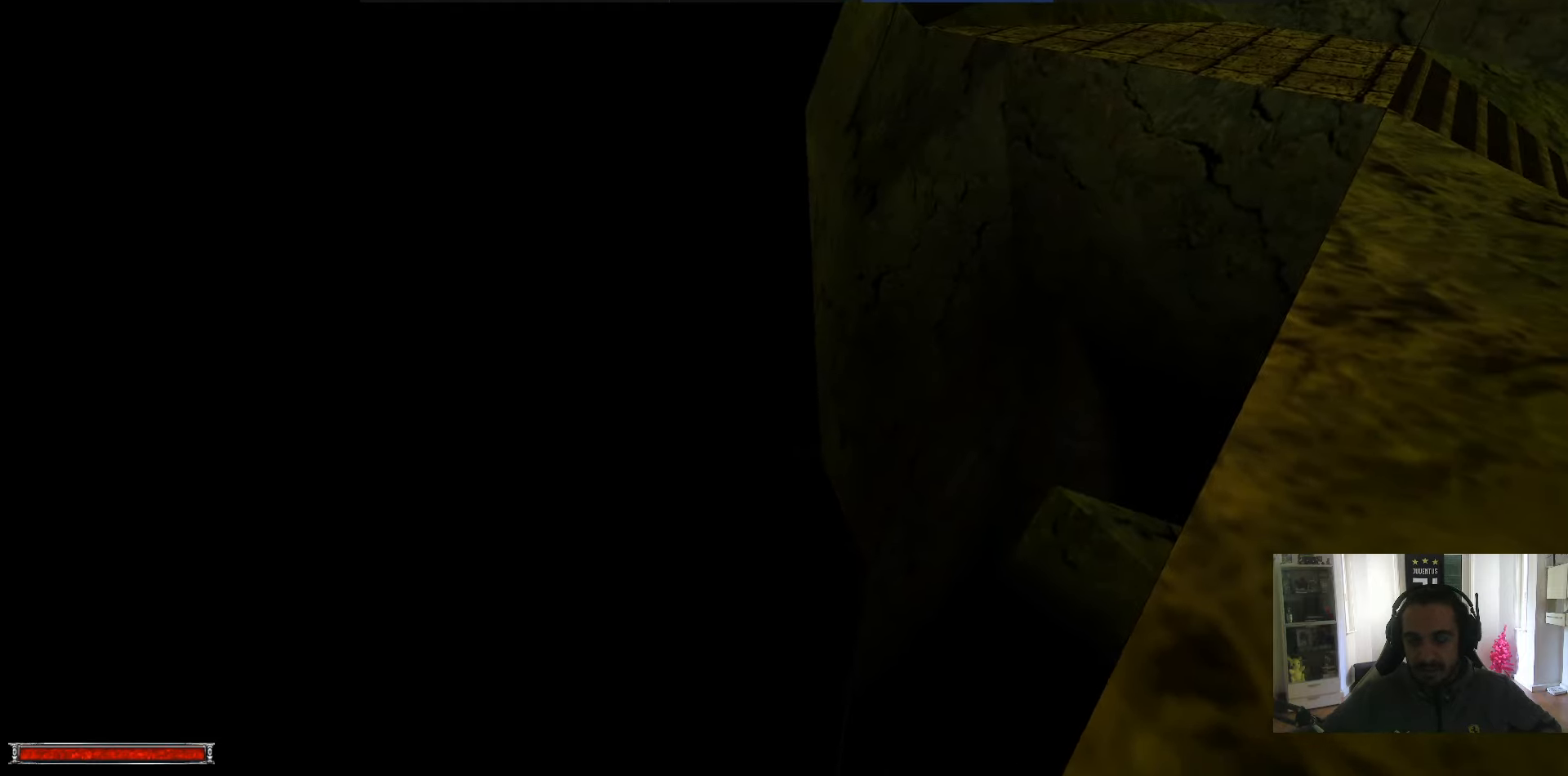
{"keys": ["q"], "mouse": [], "events": []}
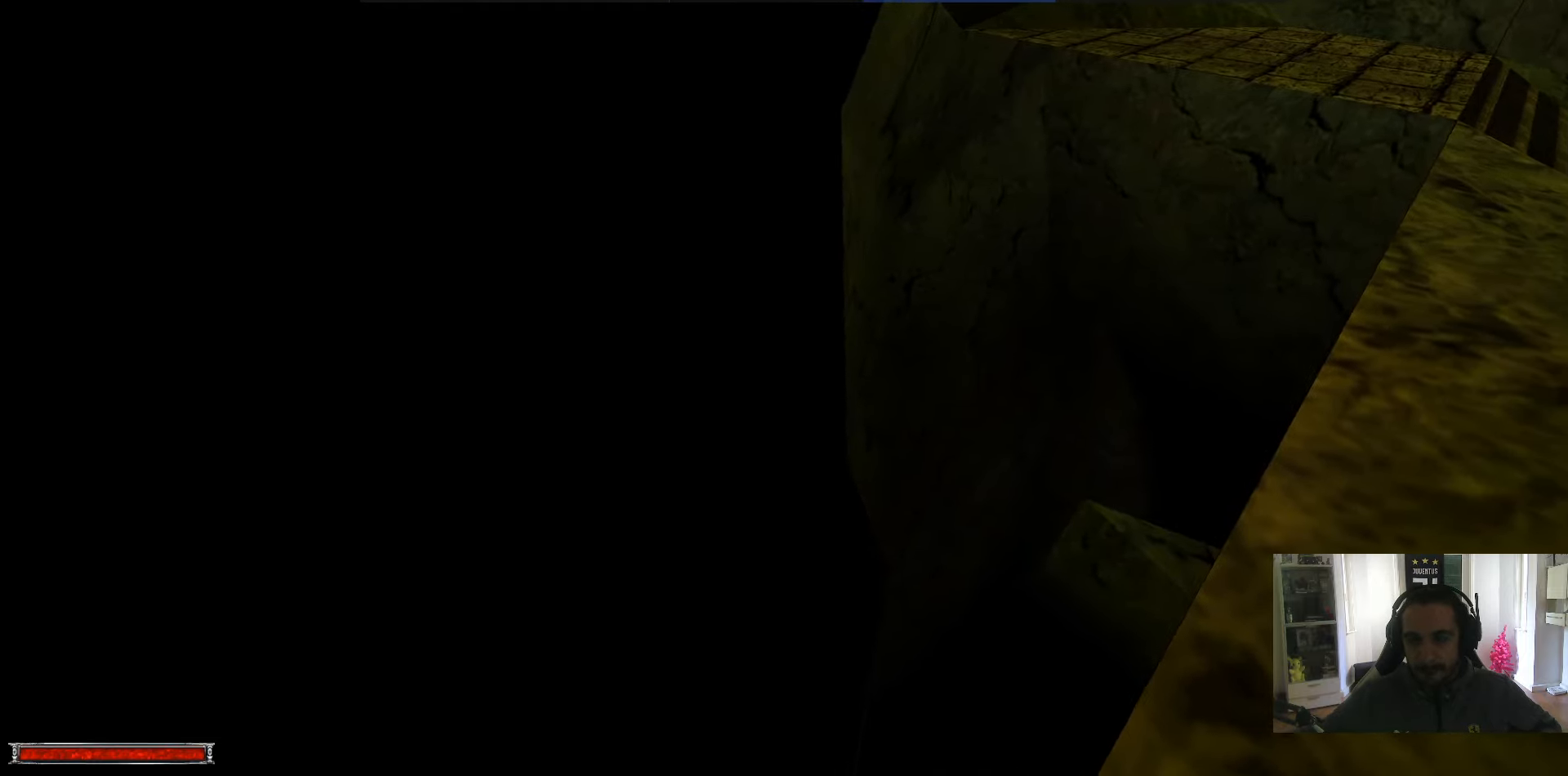
{"keys": ["q"], "mouse": [], "events": []}
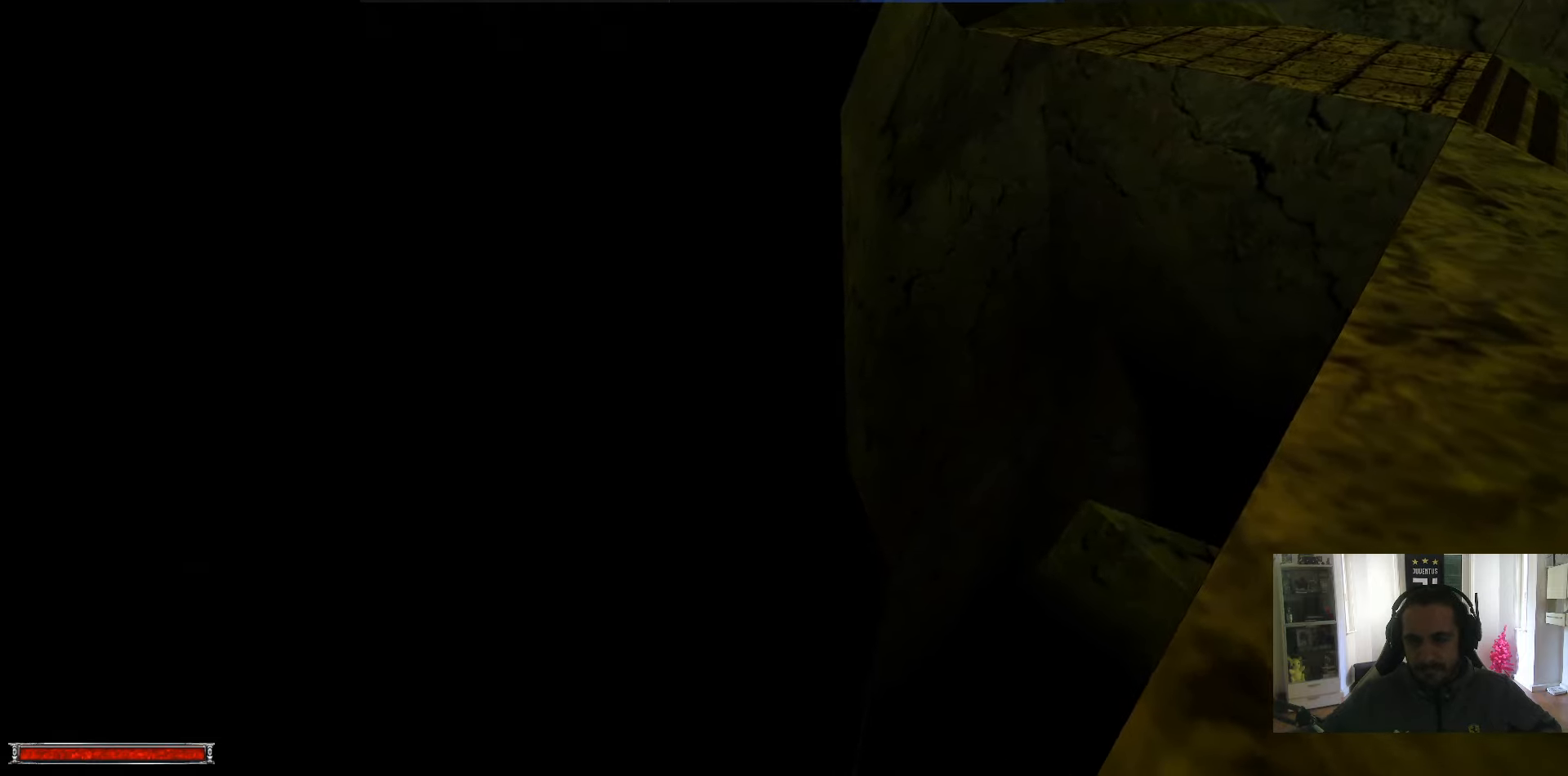
{"keys": ["q"], "mouse": [], "events": []}
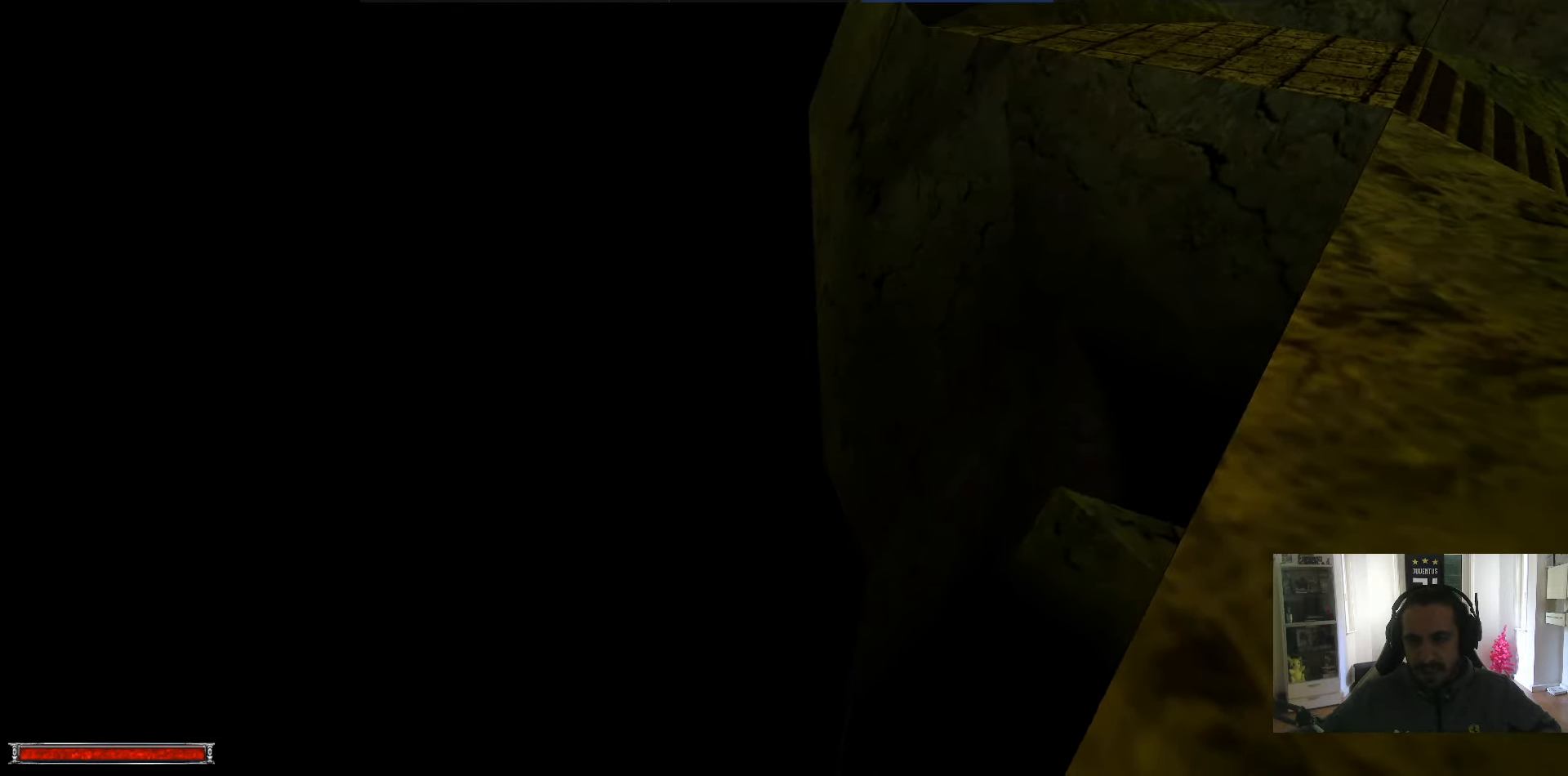
{"keys": ["q"], "mouse": [], "events": []}
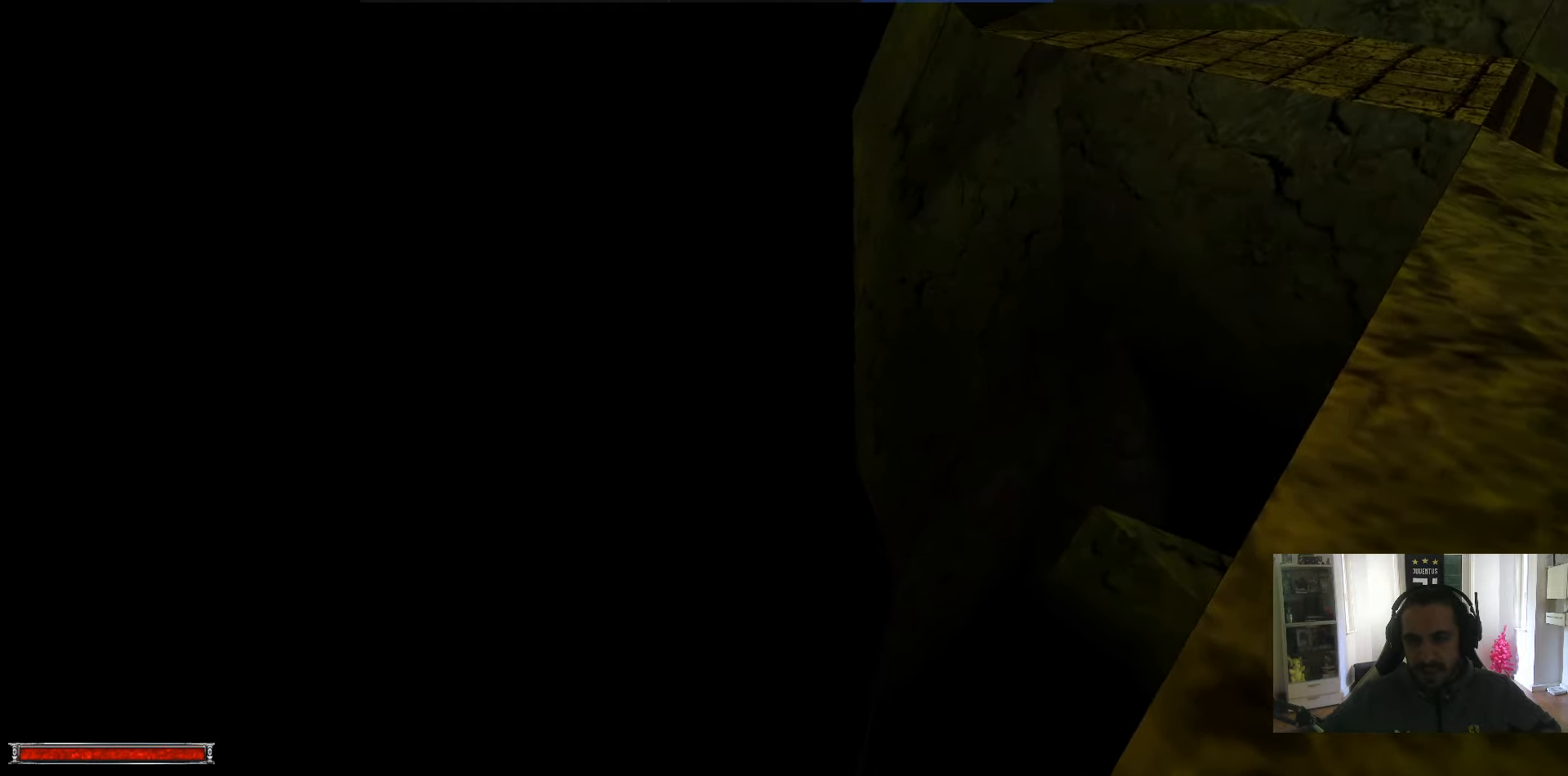
{"keys": ["q"], "mouse": [], "events": []}
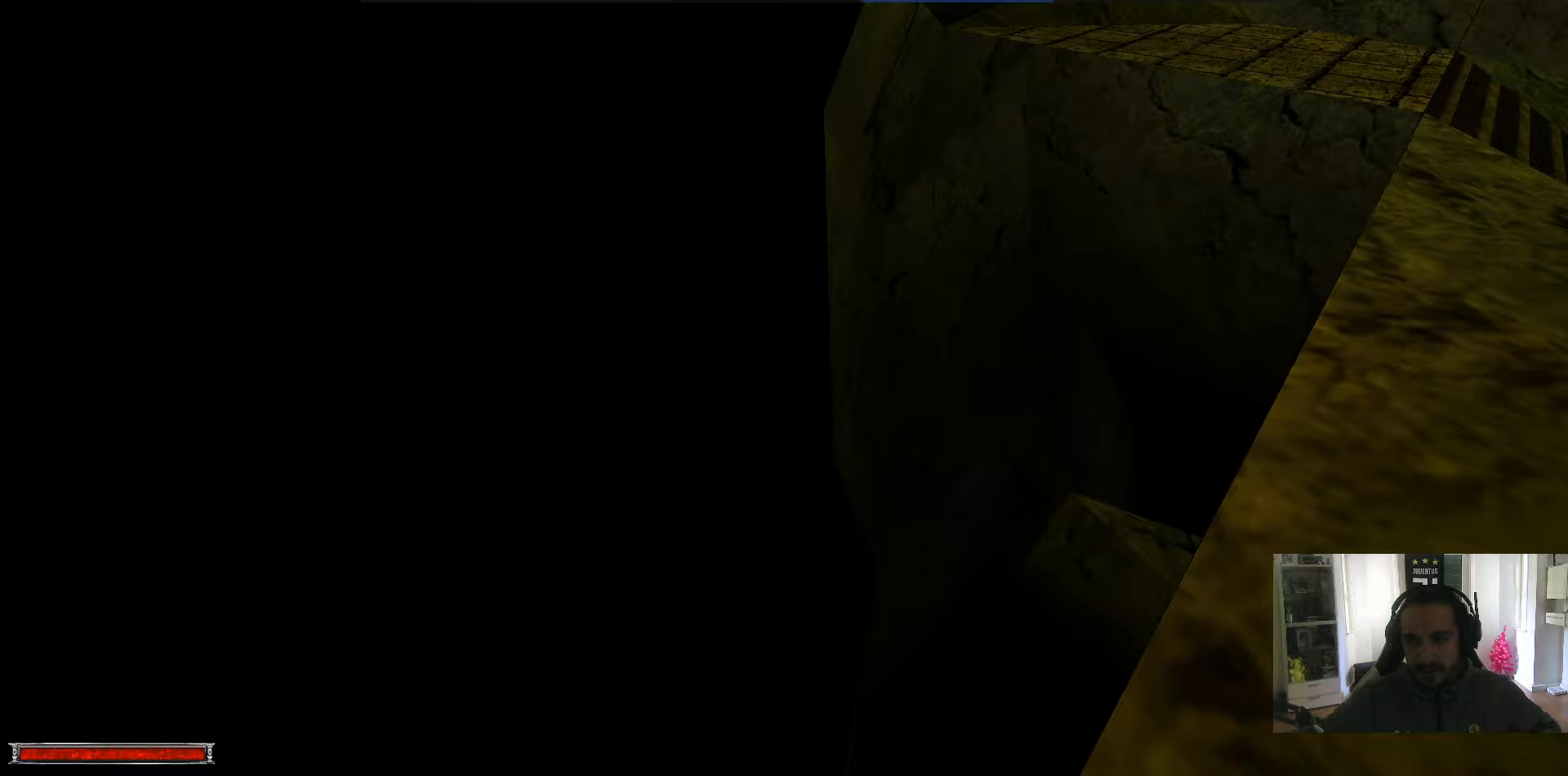
{"keys": ["q"], "mouse": [], "events": []}
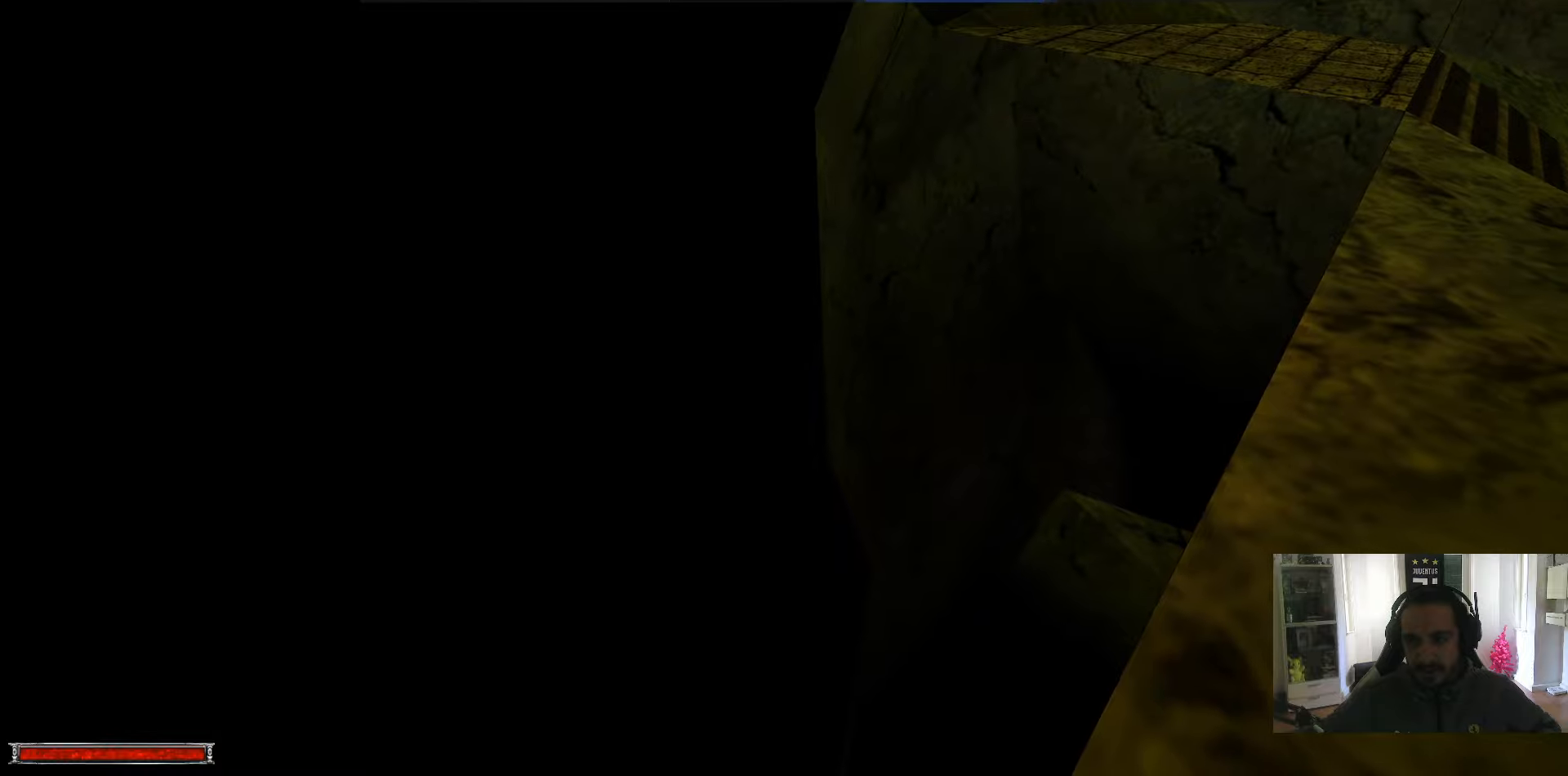
{"keys": ["q"], "mouse": [], "events": []}
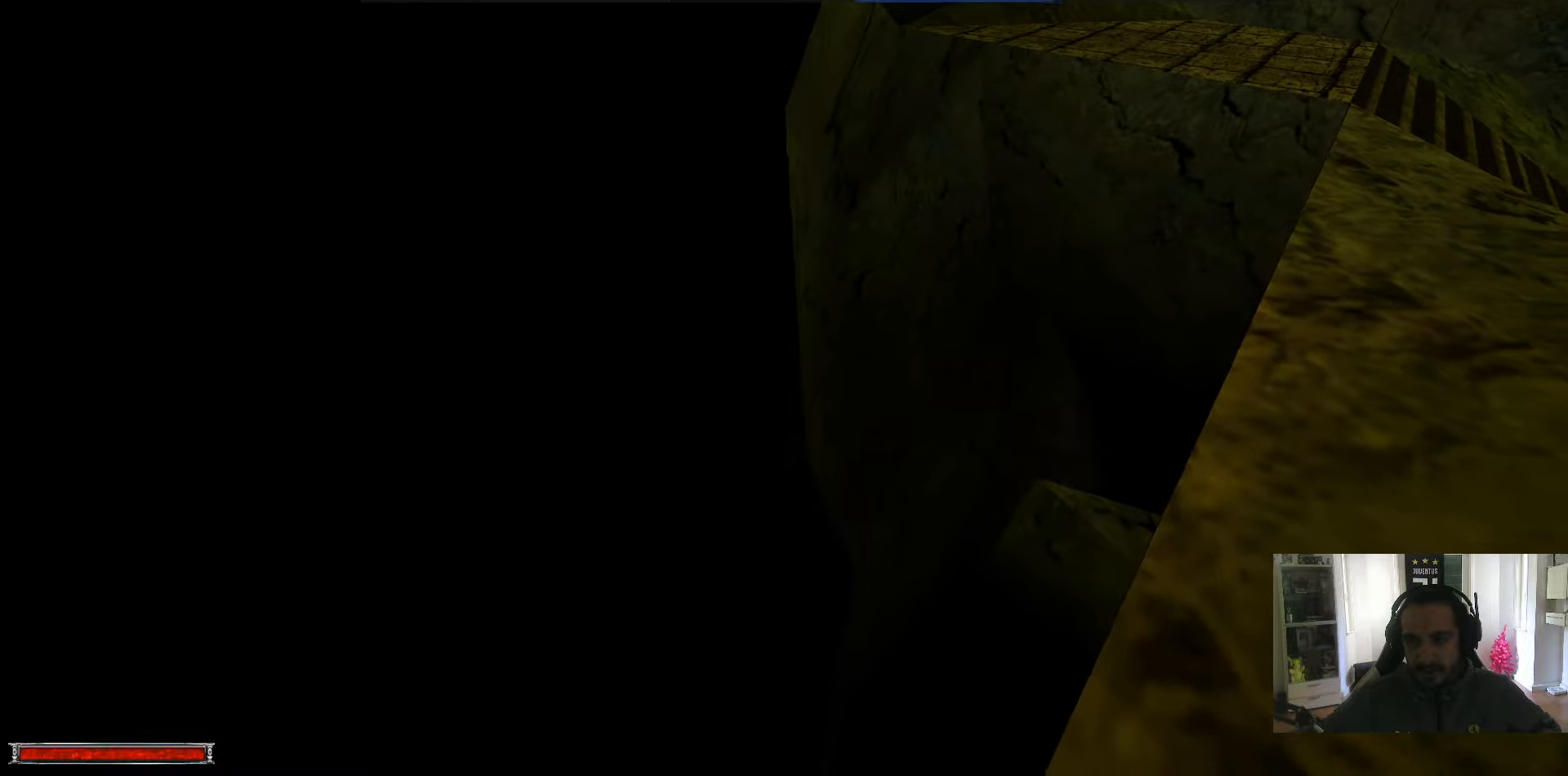
{"keys": ["q"], "mouse": [], "events": []}
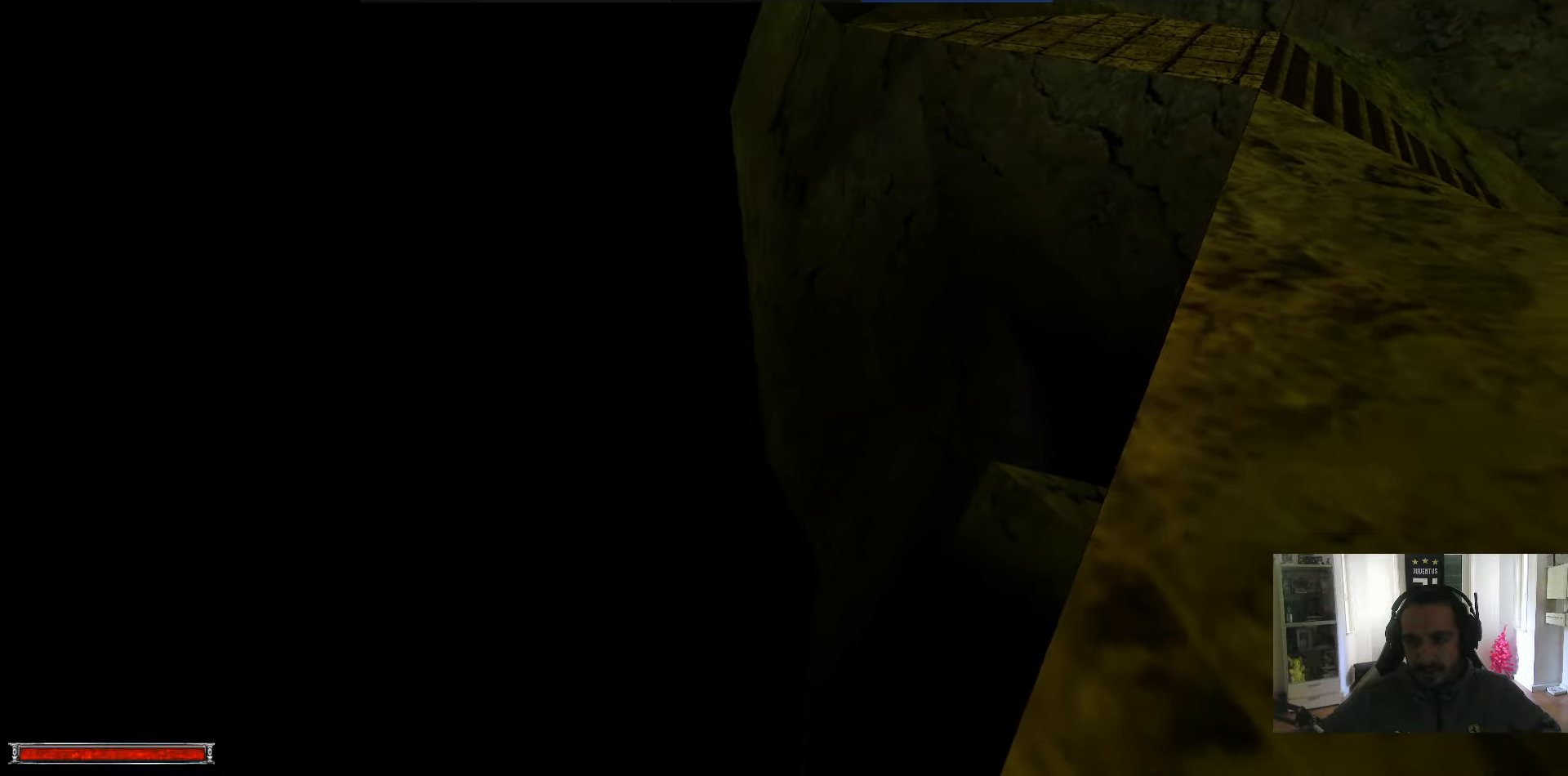
{"keys": ["q"], "mouse": [], "events": []}
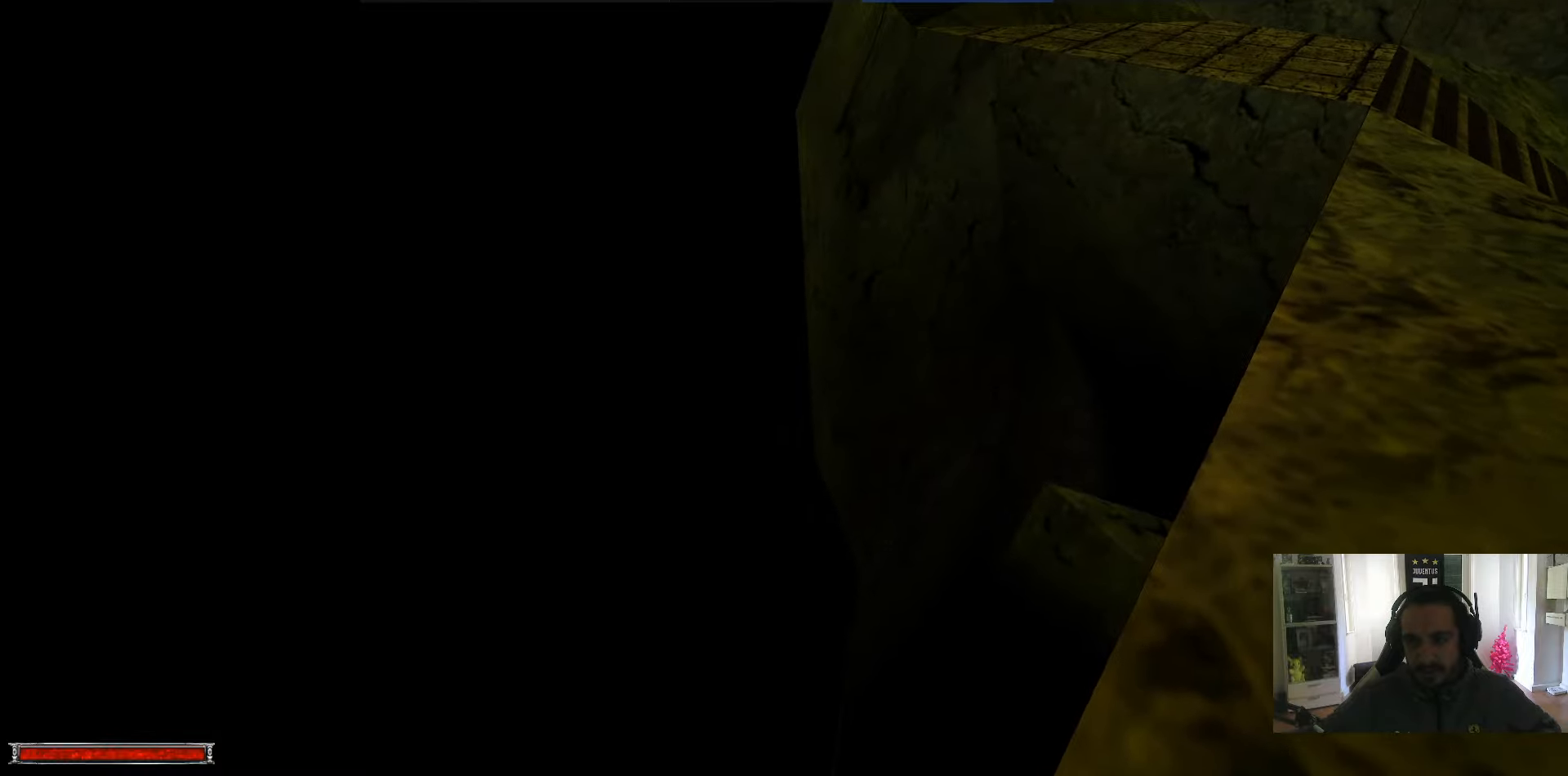
{"keys": ["q"], "mouse": [], "events": []}
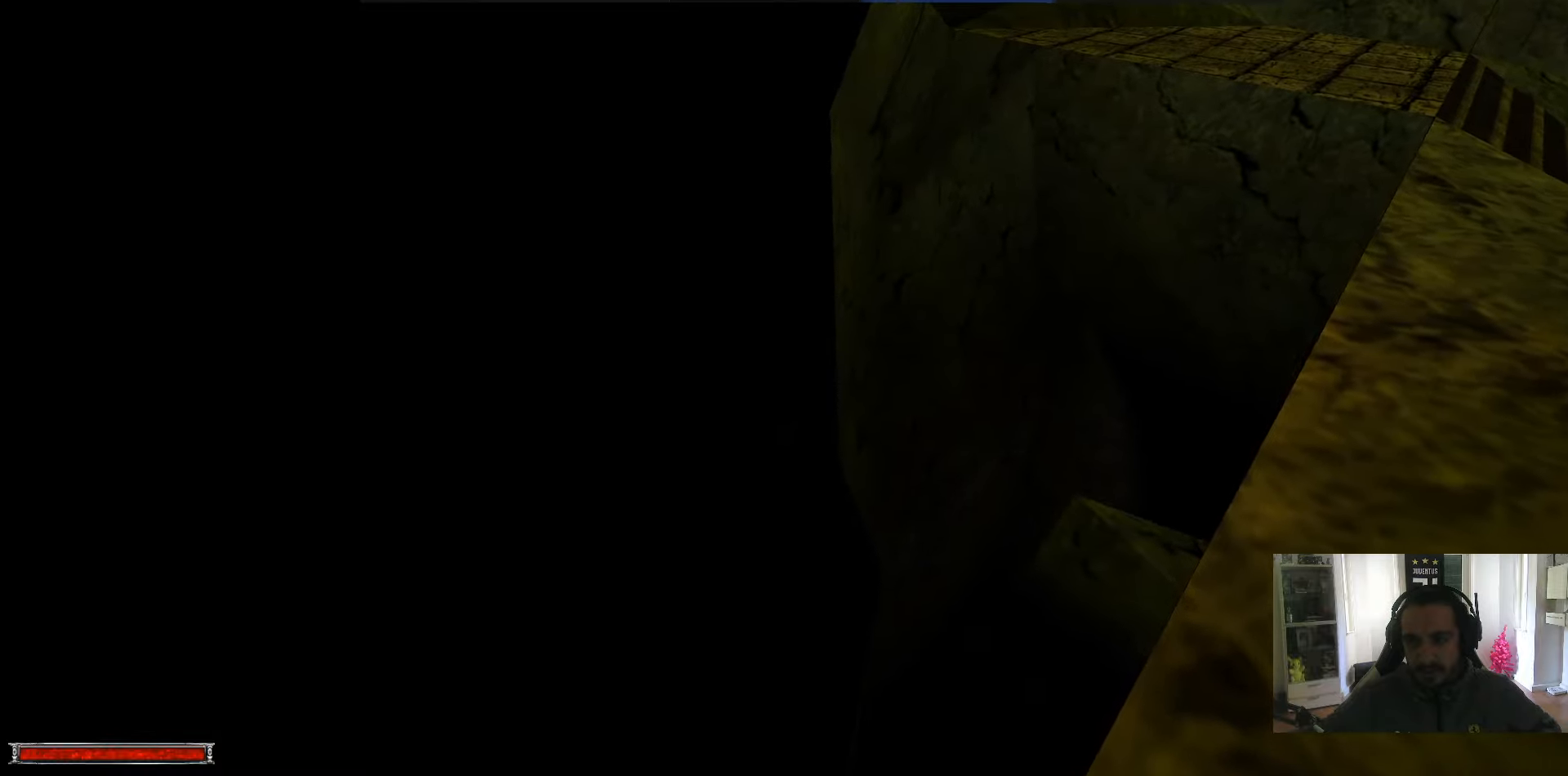
{"keys": ["e"], "mouse": [], "events": [[17, "q", "up"], [67, "e", "down"]]}
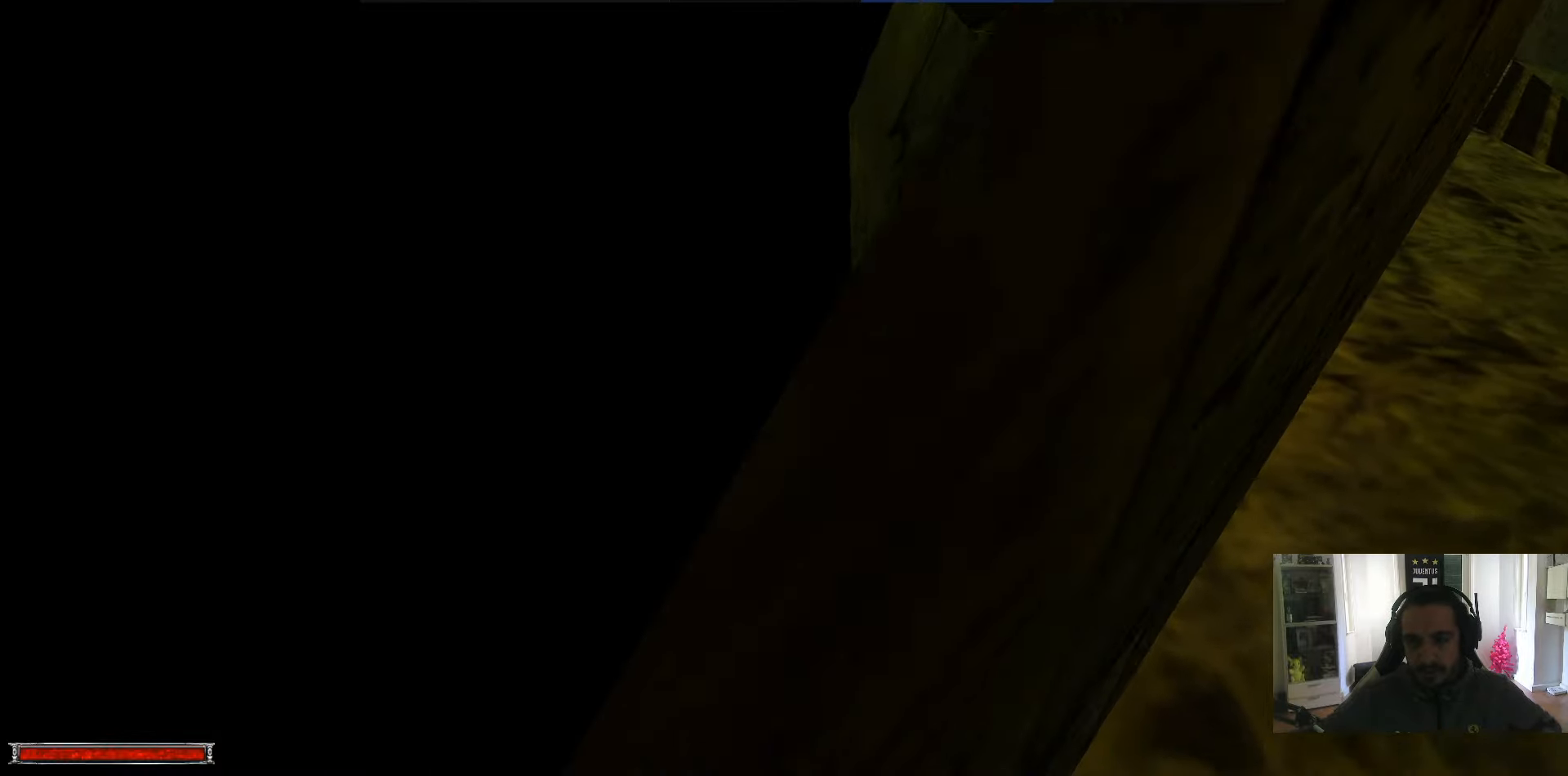
{"keys": ["q"], "mouse": [], "events": [[83, "e", "up"], [183, "q", "down"]]}
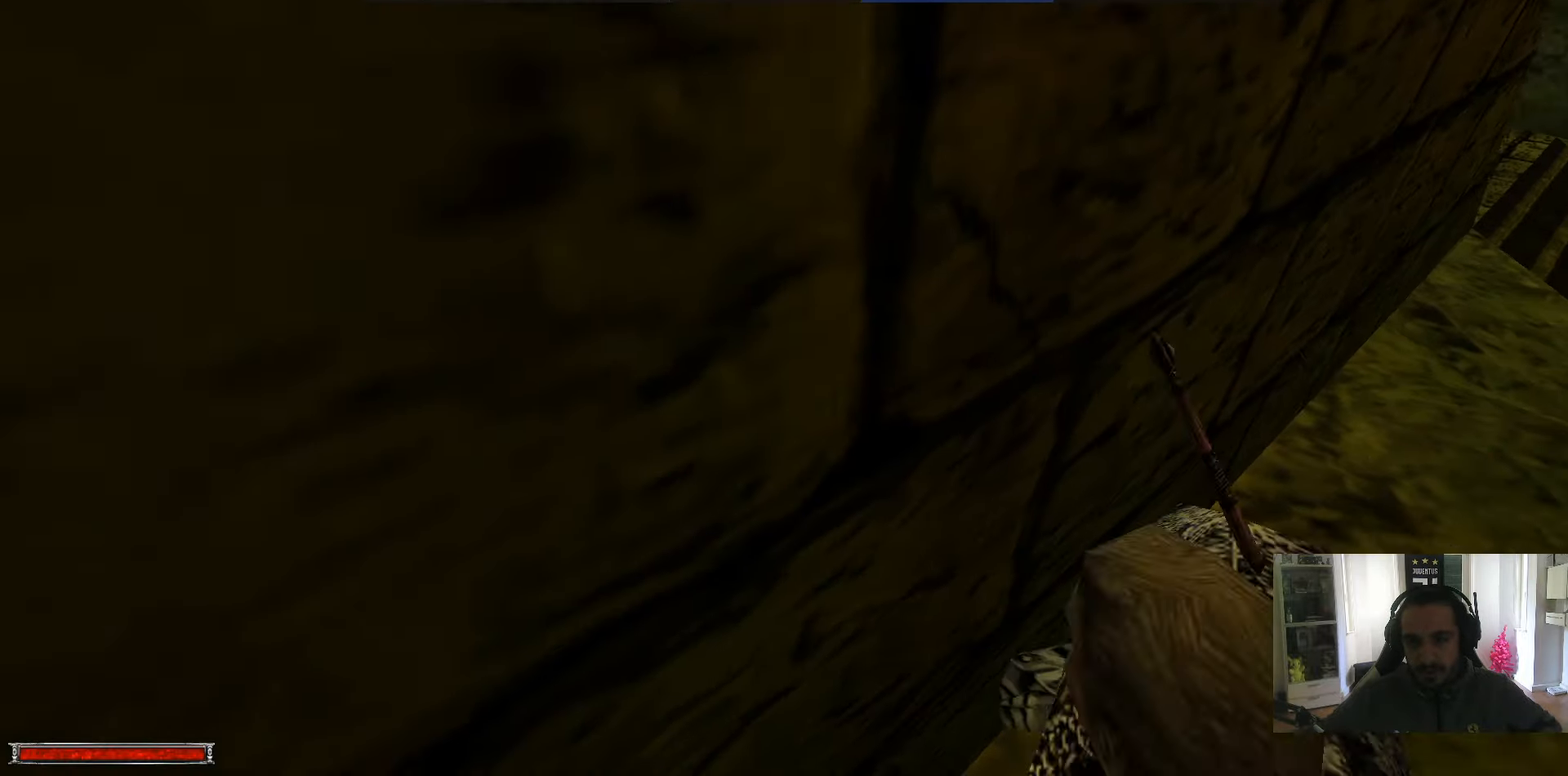
{"keys": ["q"], "mouse": [], "events": []}
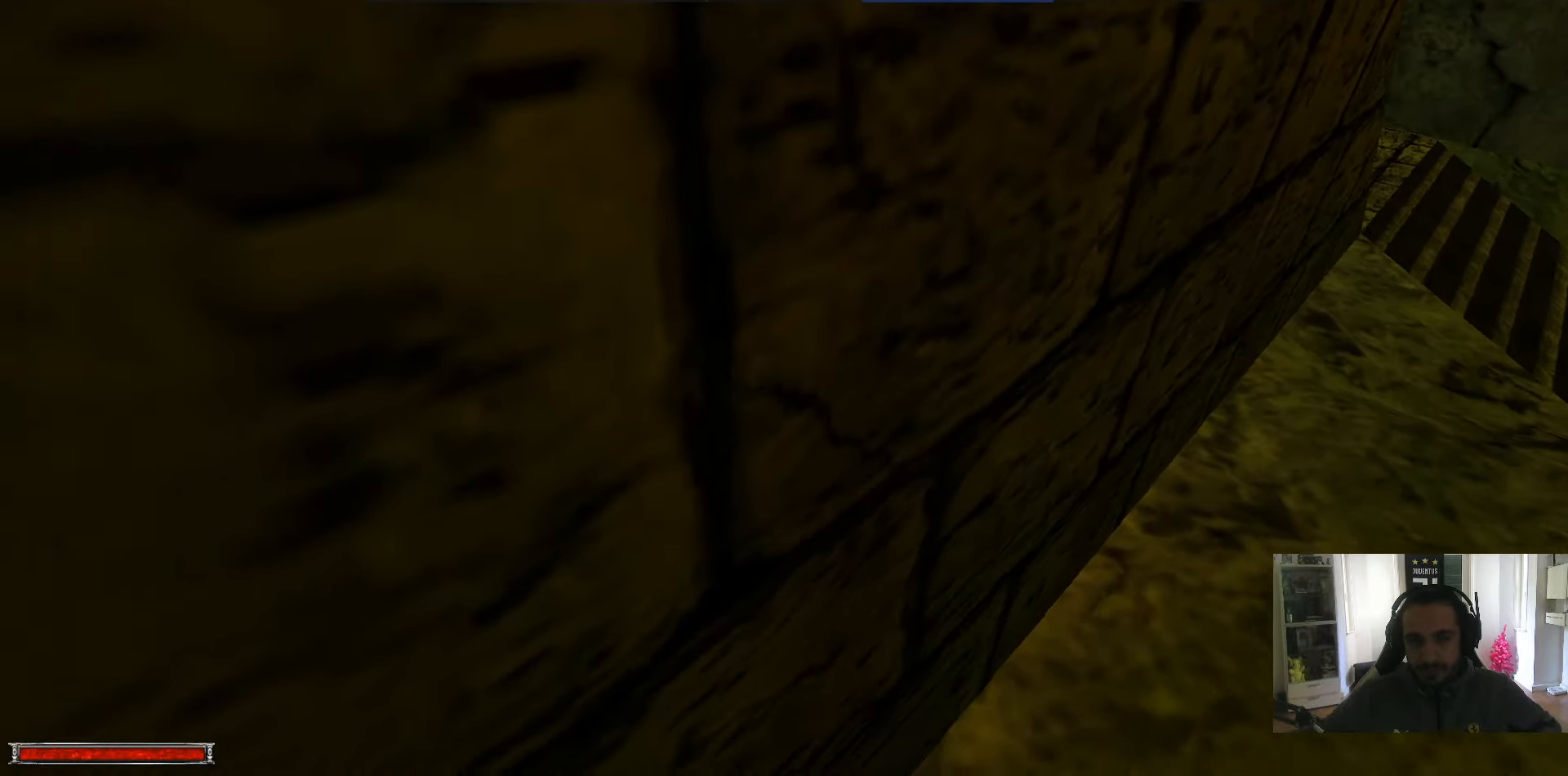
{"keys": ["q"], "mouse": [], "events": []}
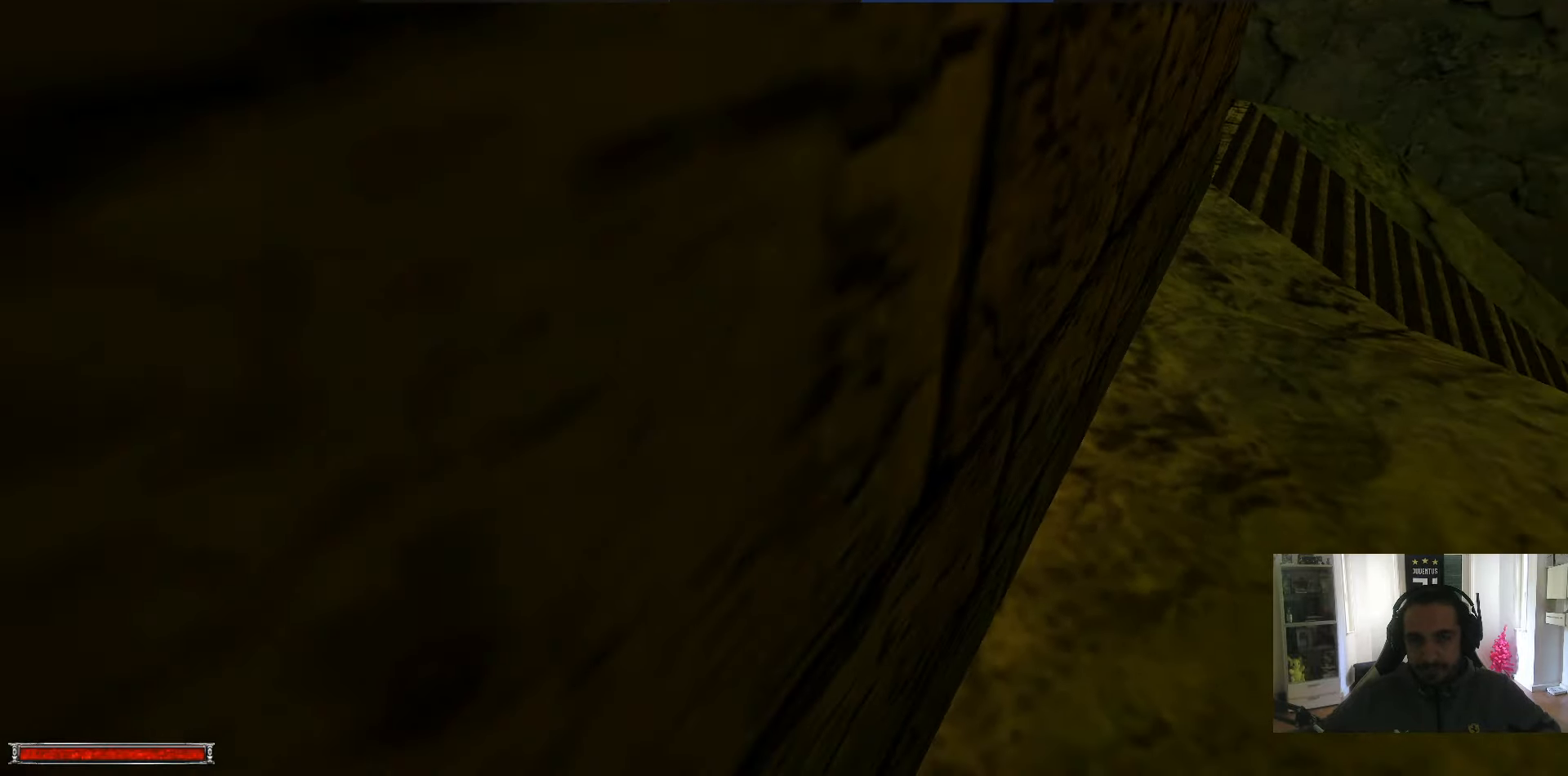
{"keys": ["q"], "mouse": [], "events": []}
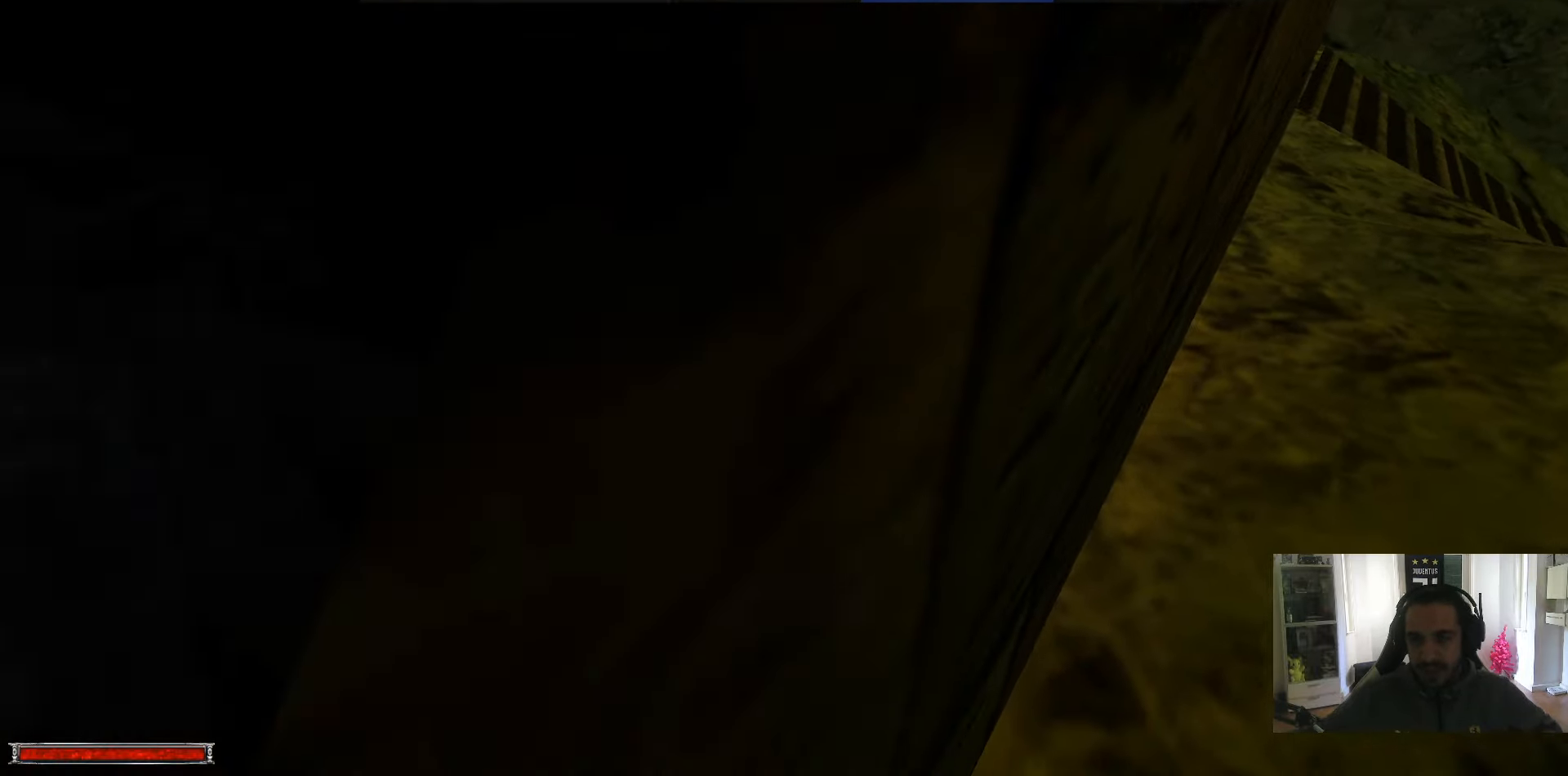
{"keys": ["q"], "mouse": [], "events": []}
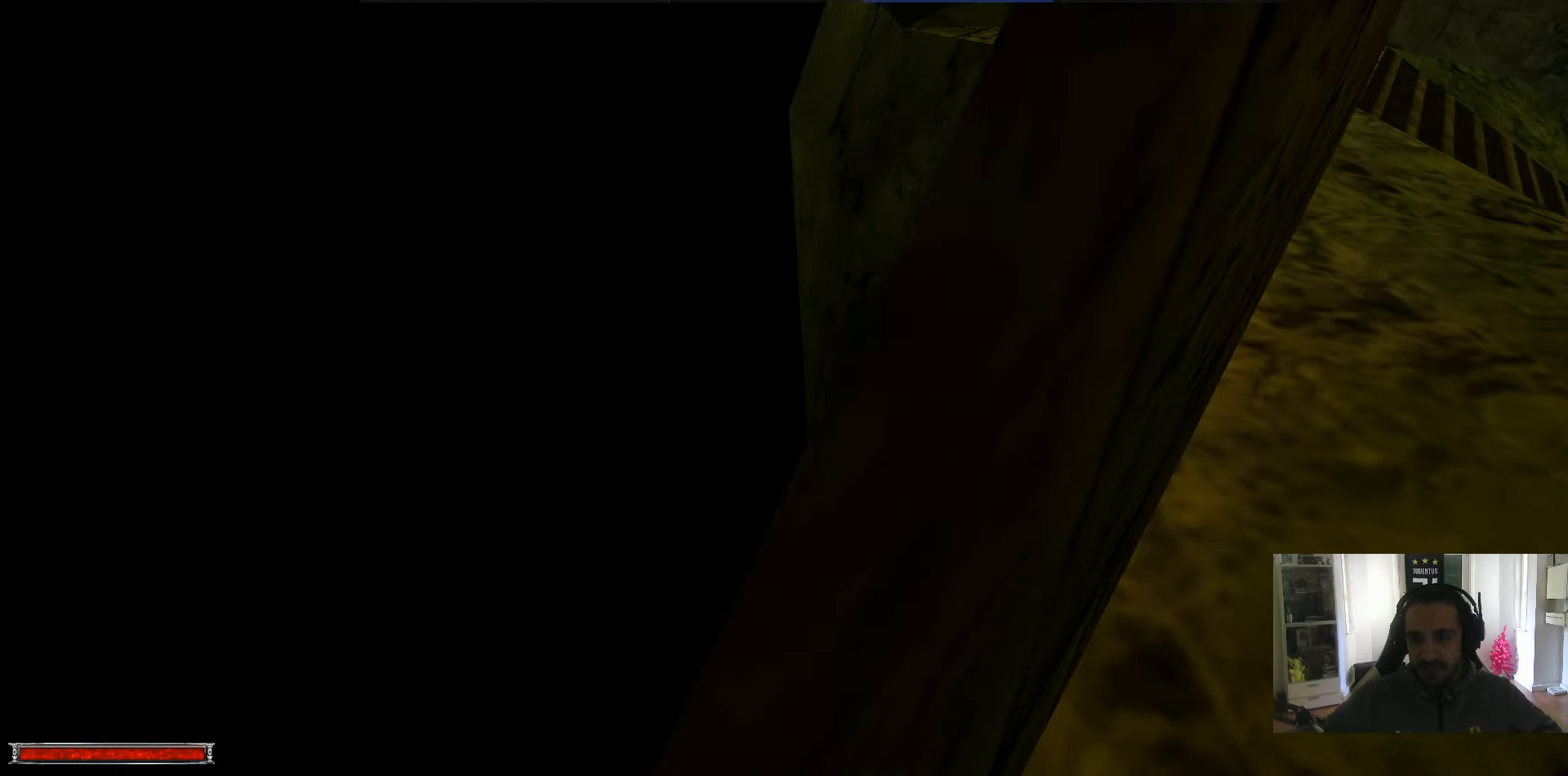
{"keys": ["q"], "mouse": [], "events": []}
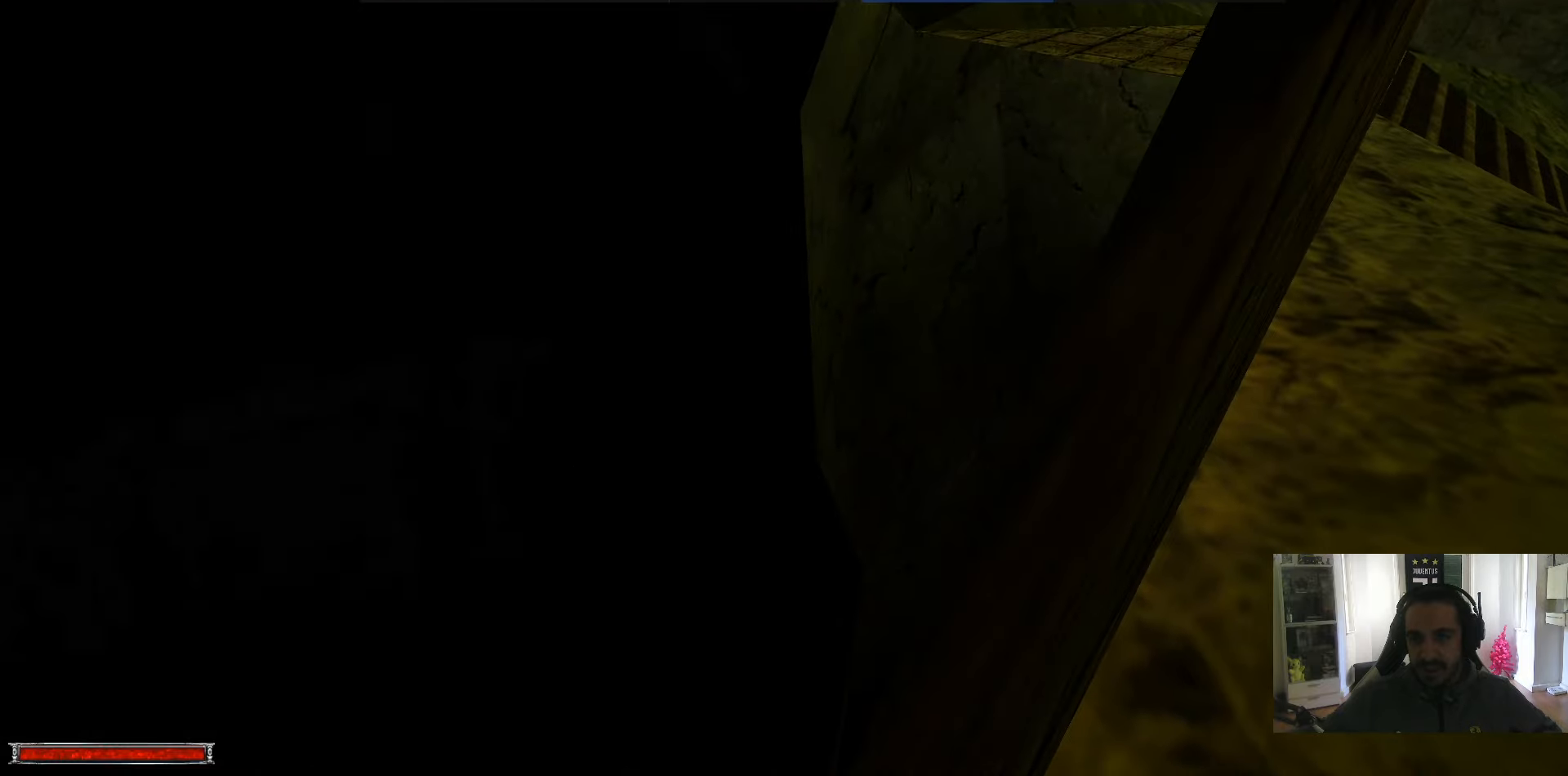
{"keys": ["q"], "mouse": [], "events": []}
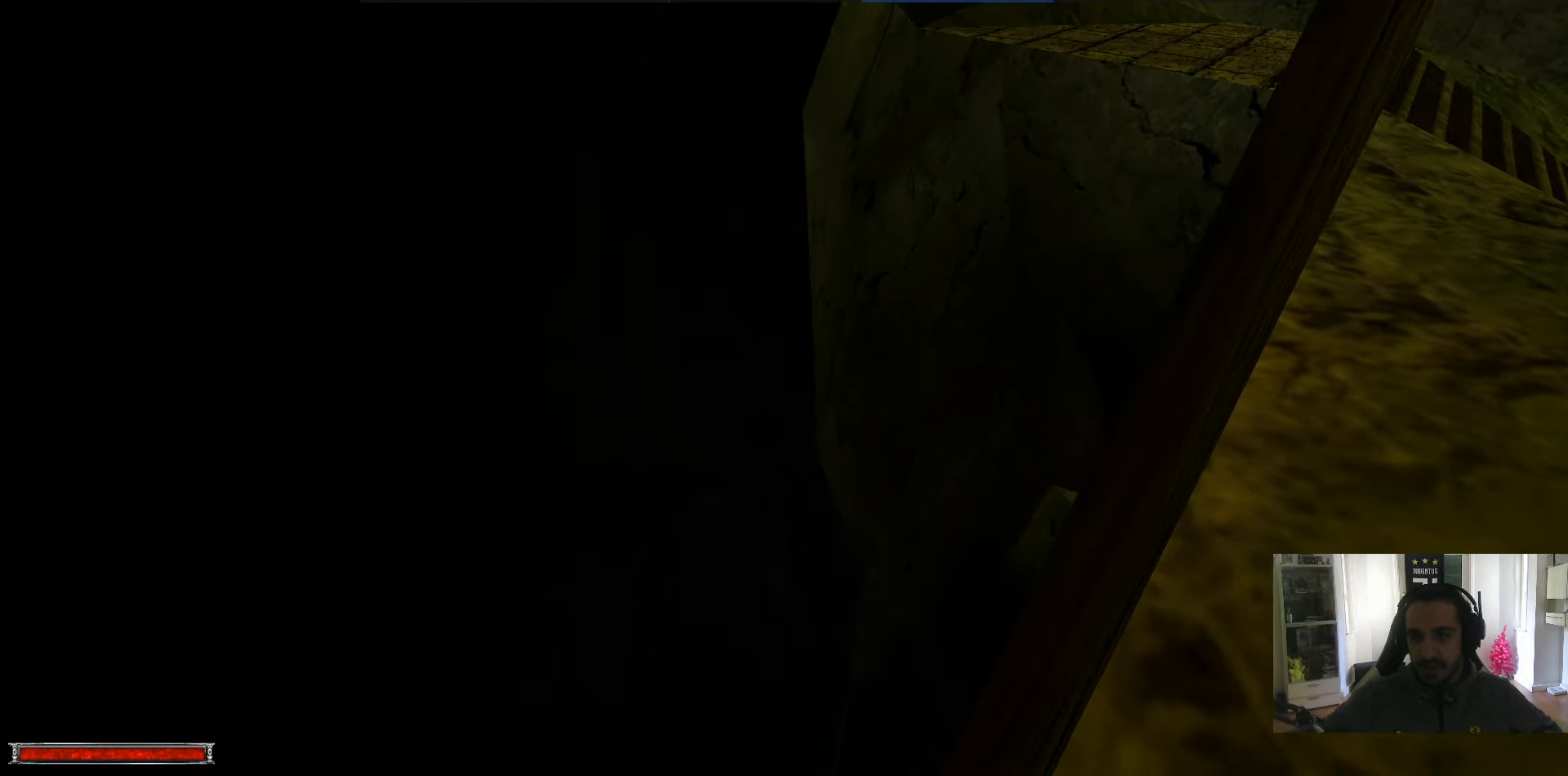
{"keys": ["q"], "mouse": [], "events": []}
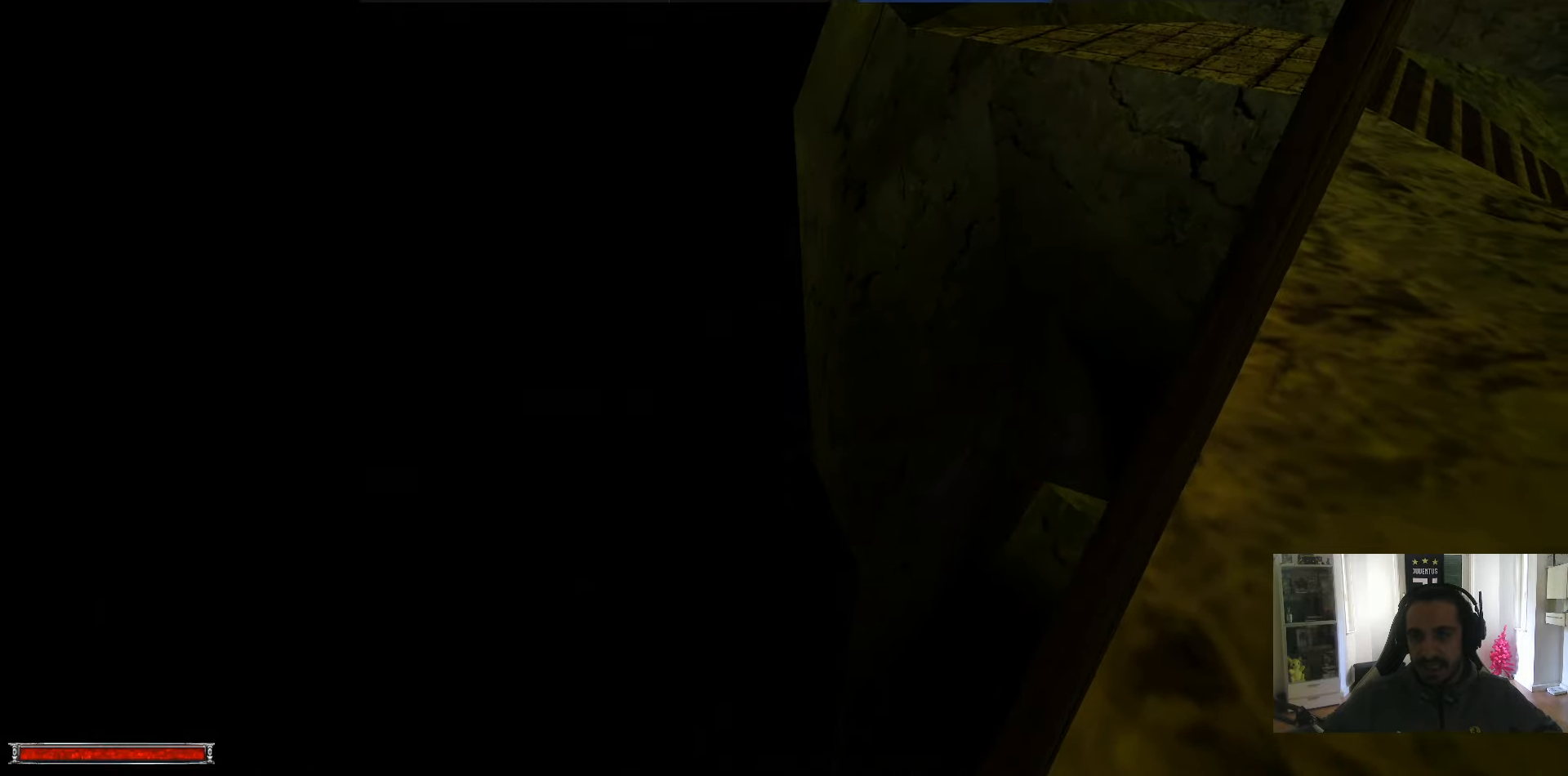
{"keys": ["q"], "mouse": [], "events": []}
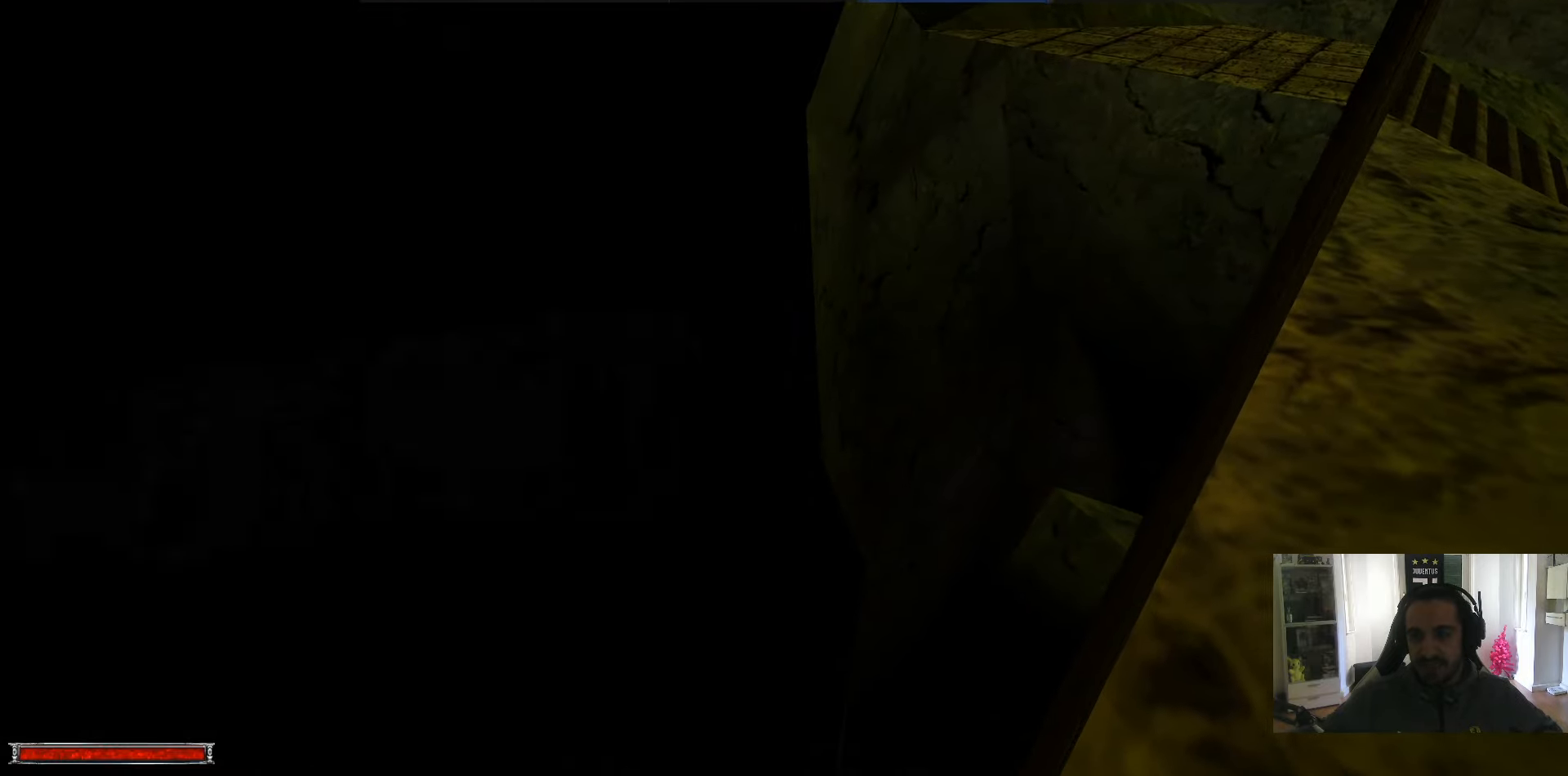
{"keys": ["q"], "mouse": [], "events": []}
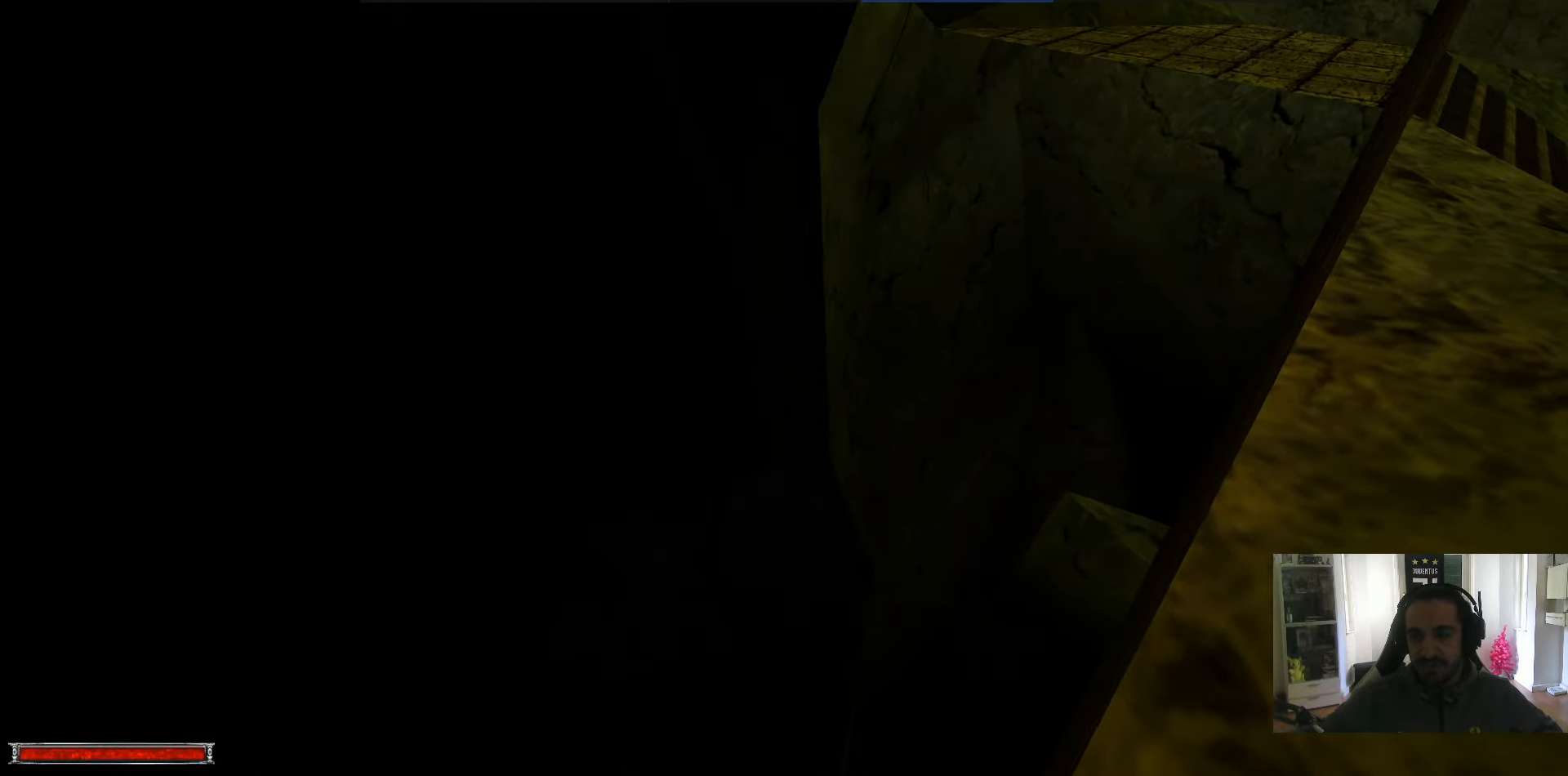
{"keys": ["q"], "mouse": [], "events": []}
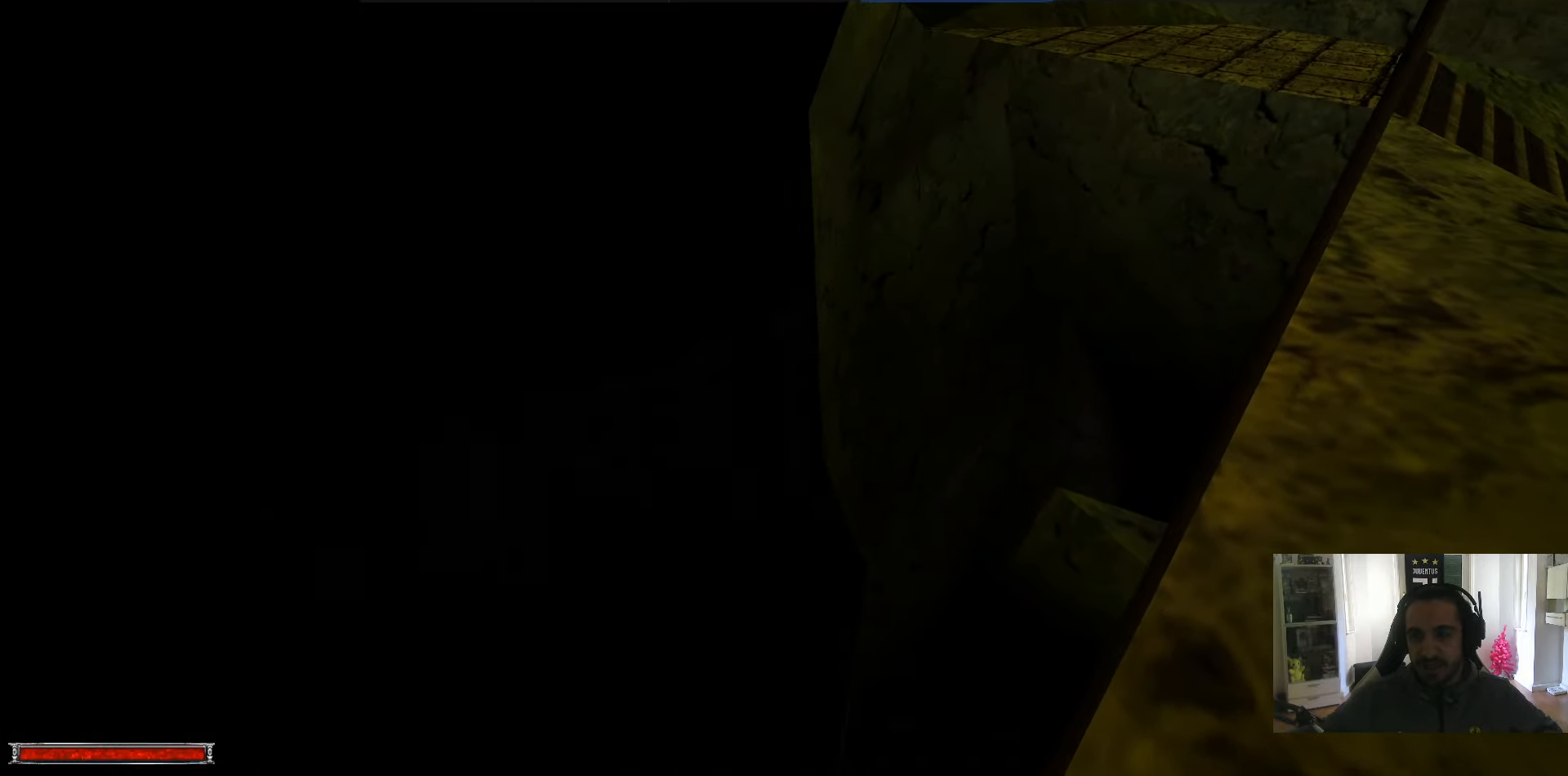
{"keys": ["q"], "mouse": [], "events": []}
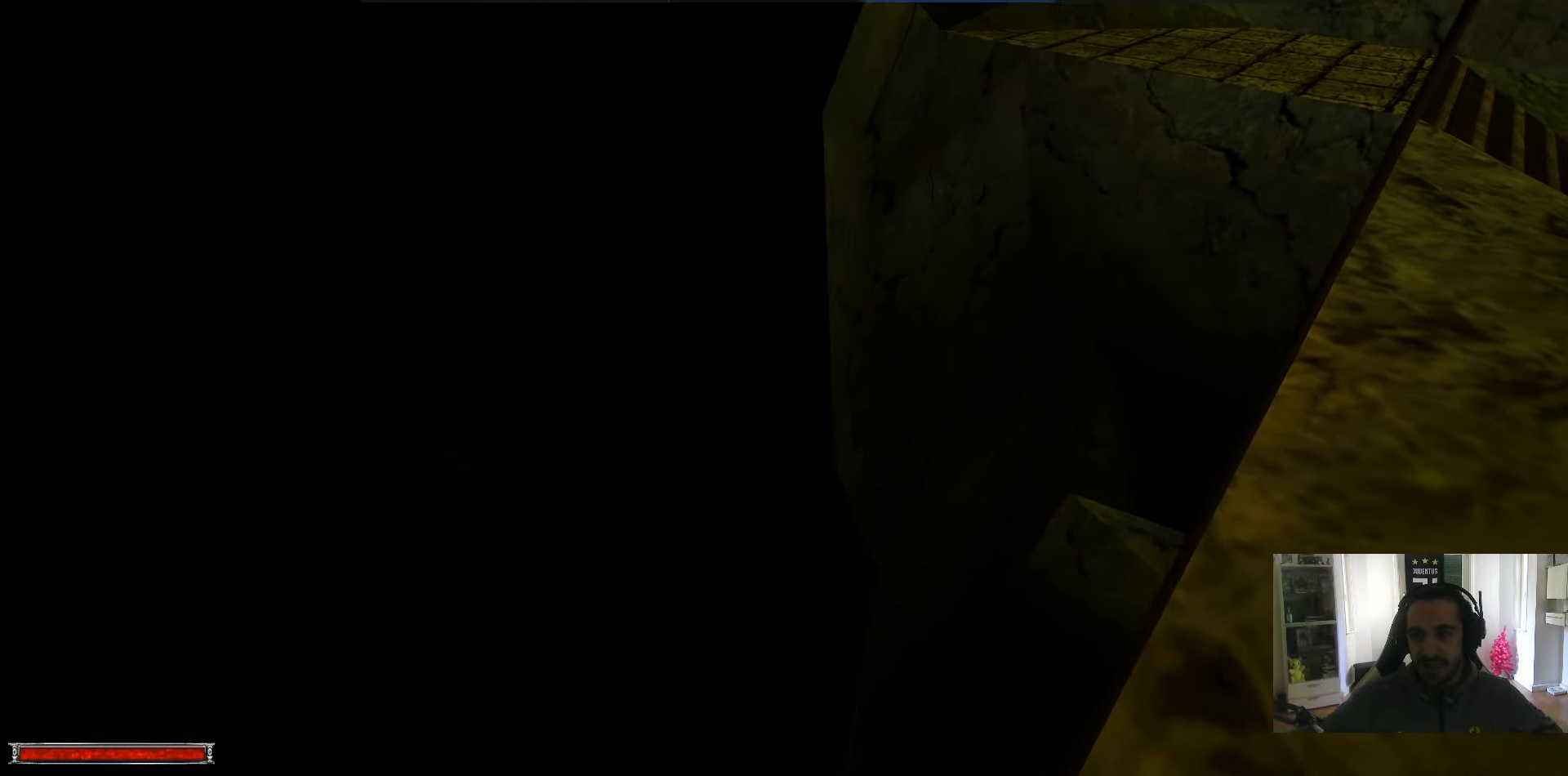
{"keys": ["q"], "mouse": [], "events": []}
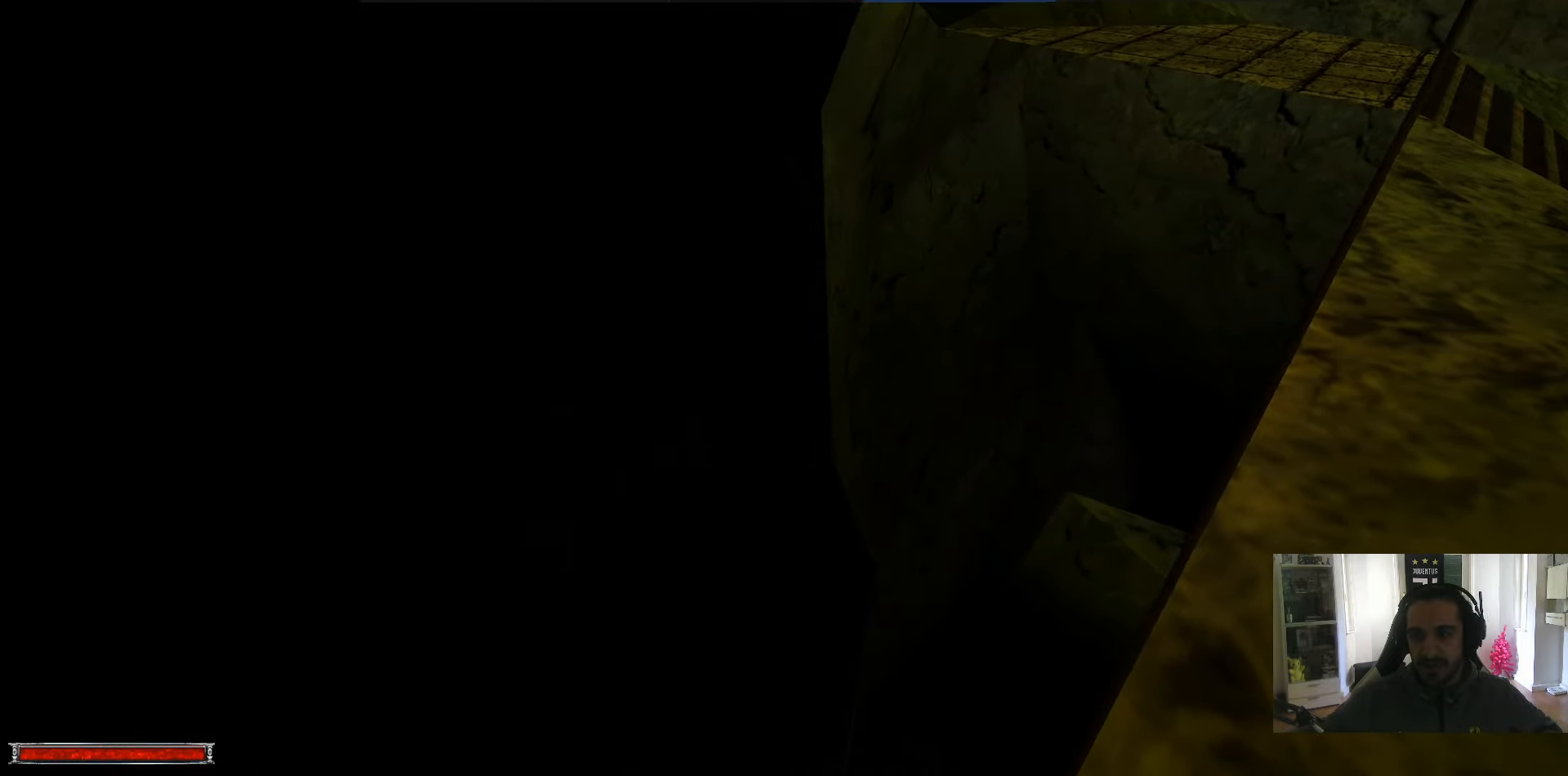
{"keys": ["q"], "mouse": [], "events": []}
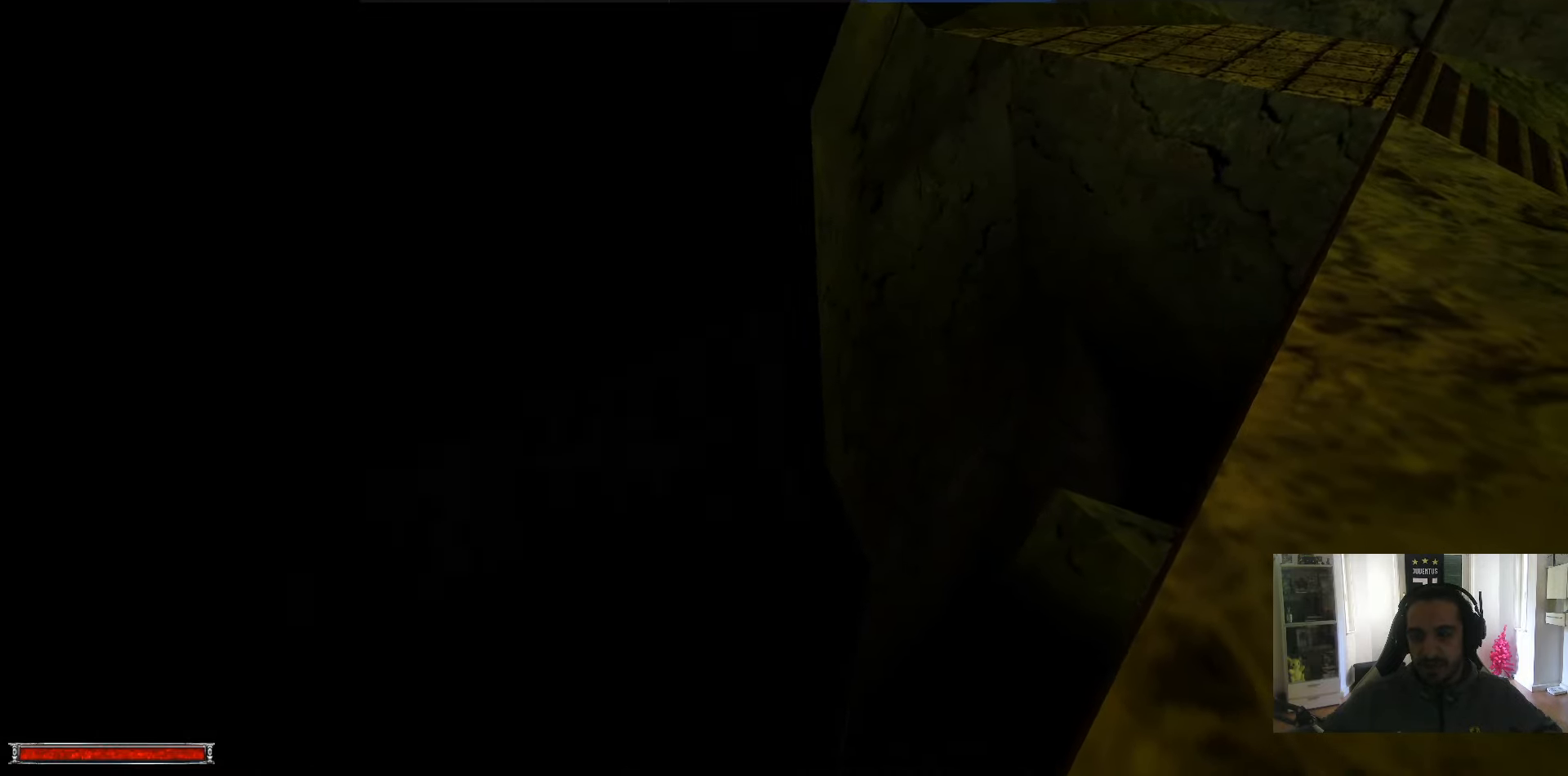
{"keys": ["q"], "mouse": [], "events": []}
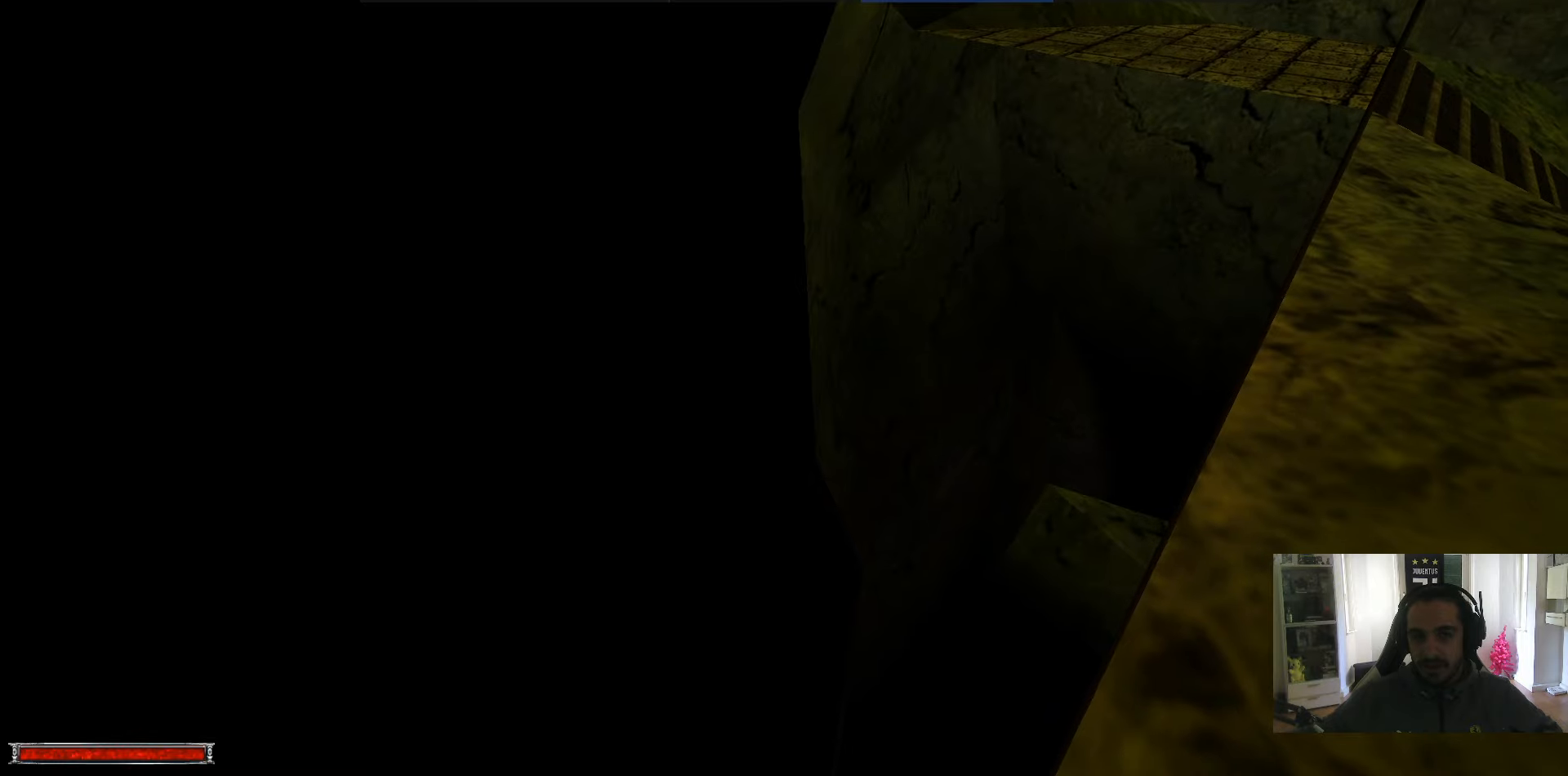
{"keys": ["q"], "mouse": [], "events": []}
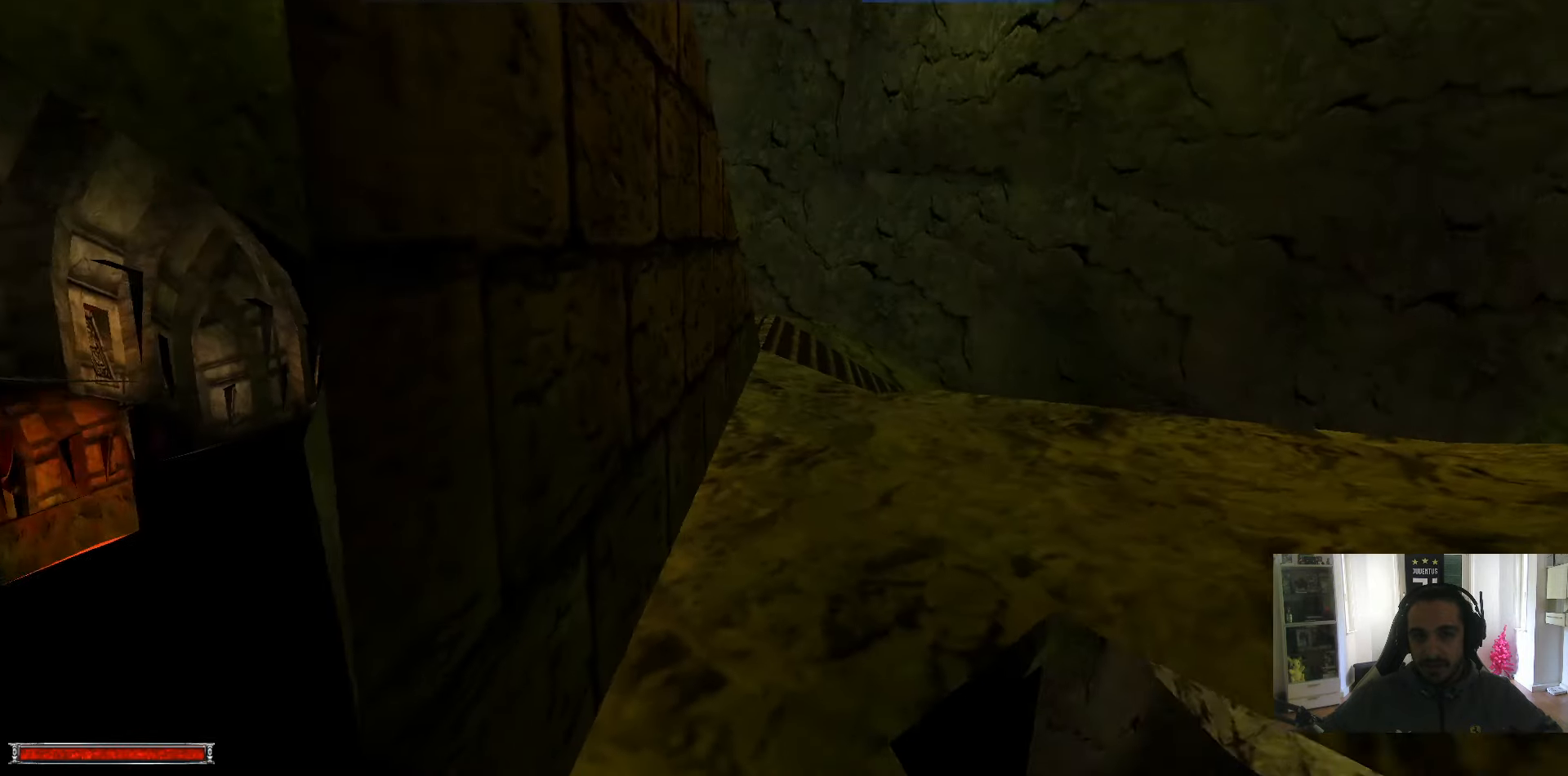
{"keys": ["w"], "mouse": [], "events": [[233, "q", "up"], [333, "w", "down"]]}